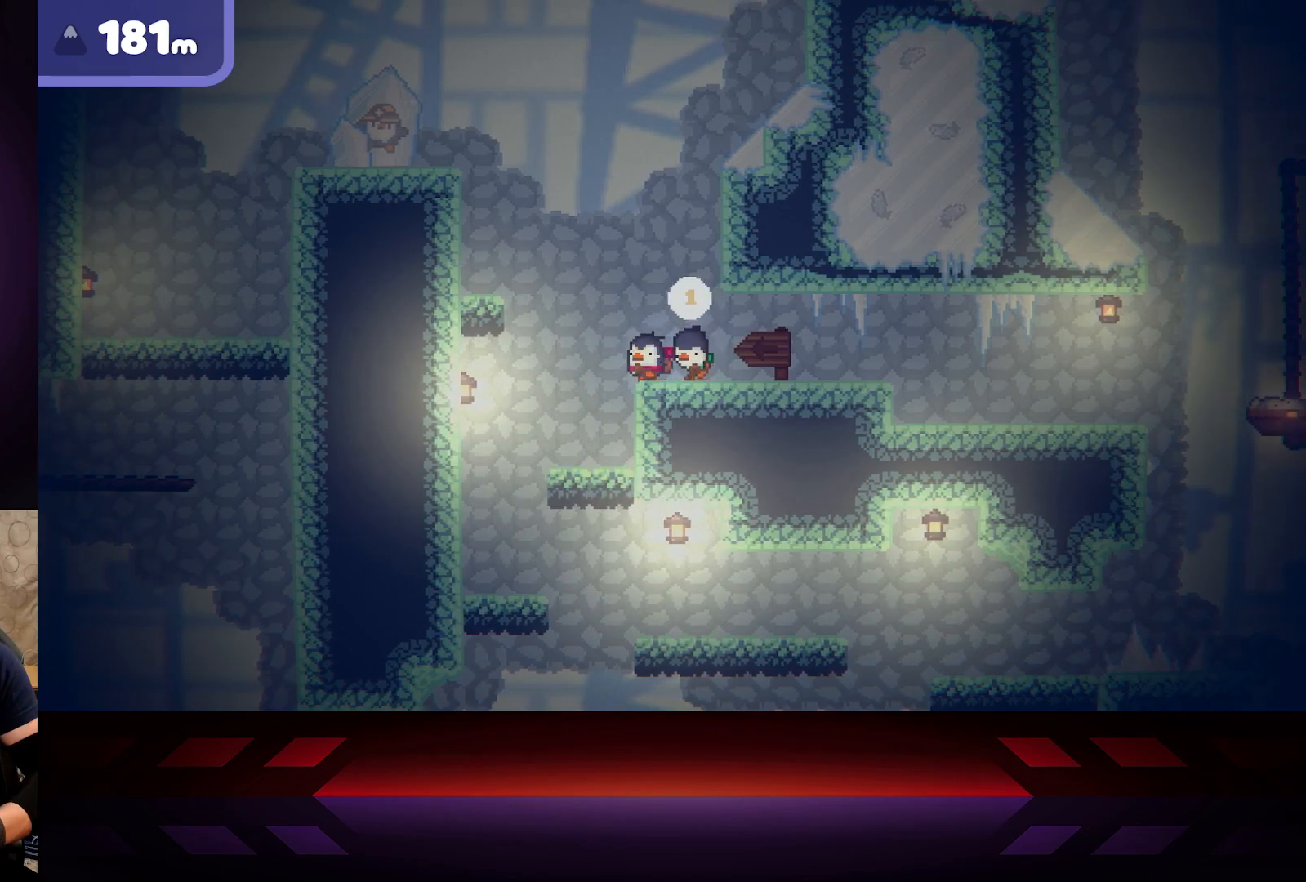
Gameplay with a controller (Xbox layout); each line is a JSON object with the inputs held at the frame after it. "events" lists button and stick changes between this image and that frame as [ms after this image, input, new state], when the widget could be followed in between.
{"buttons": ["A"], "left_stick": "left", "right_stick": "center", "events": [[67, "A", "down"]]}
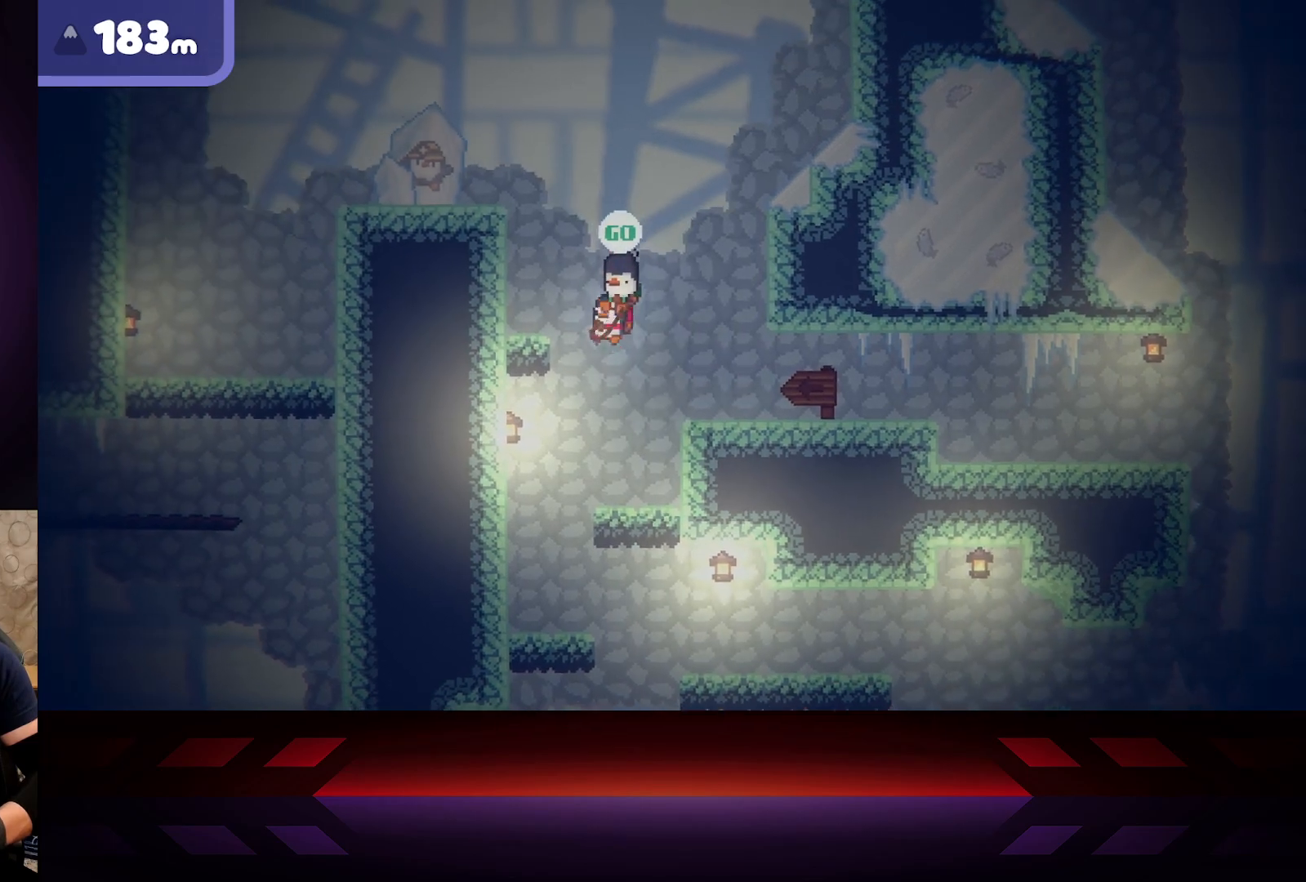
{"buttons": [], "left_stick": "right", "right_stick": "center", "events": [[100, "left_stick", "right"], [133, "A", "up"]]}
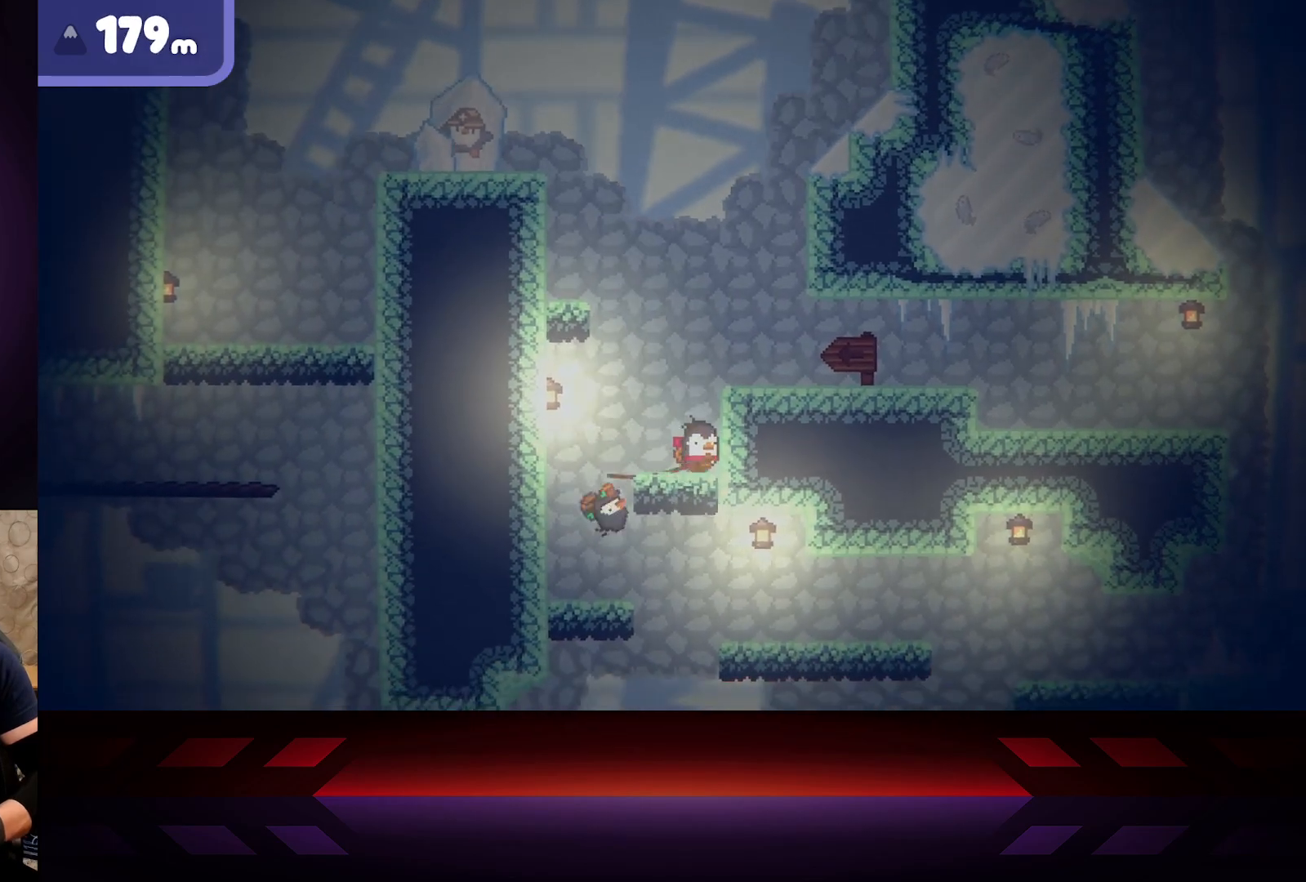
{"buttons": ["B"], "left_stick": "right", "right_stick": "center", "events": [[150, "B", "down"]]}
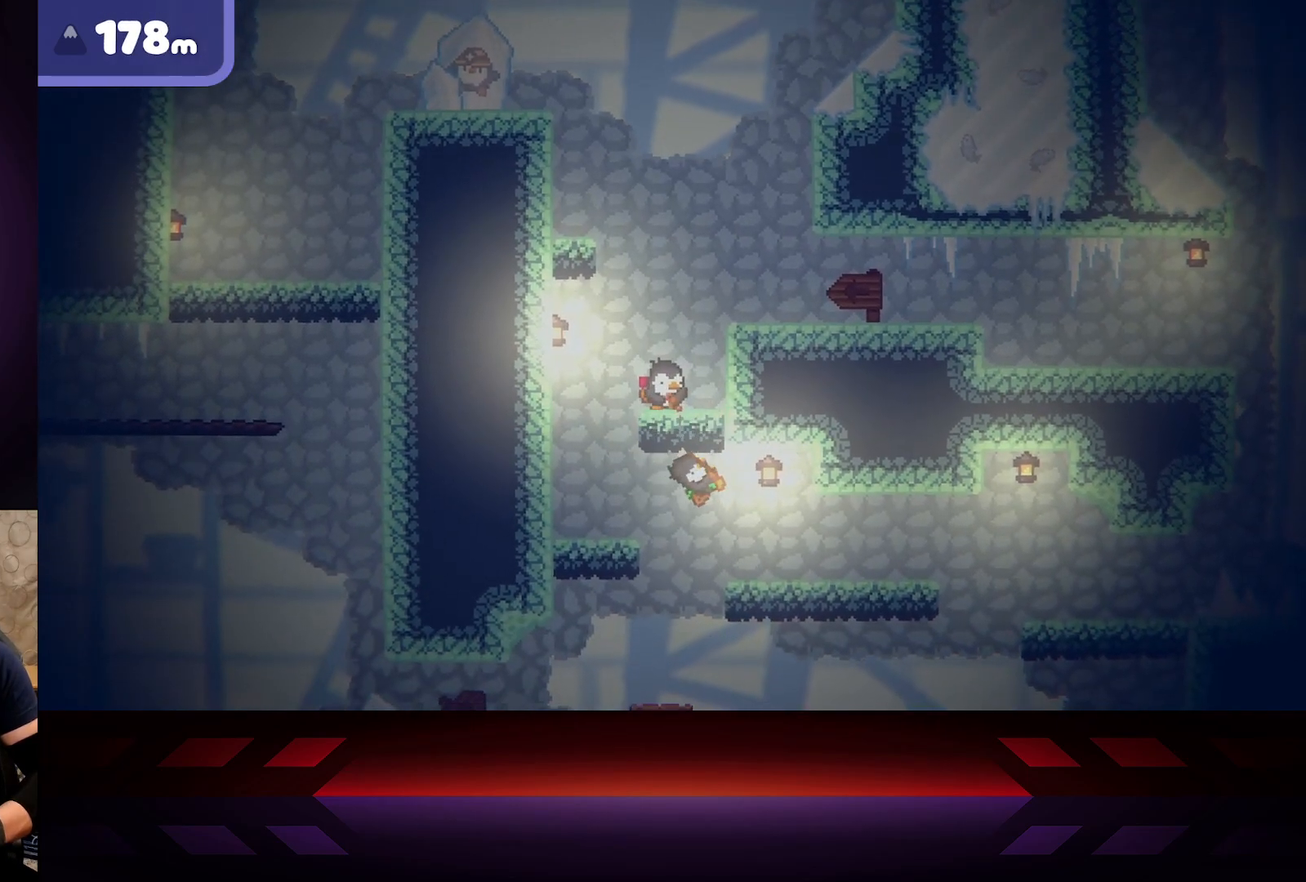
{"buttons": ["B"], "left_stick": "right", "right_stick": "center", "events": []}
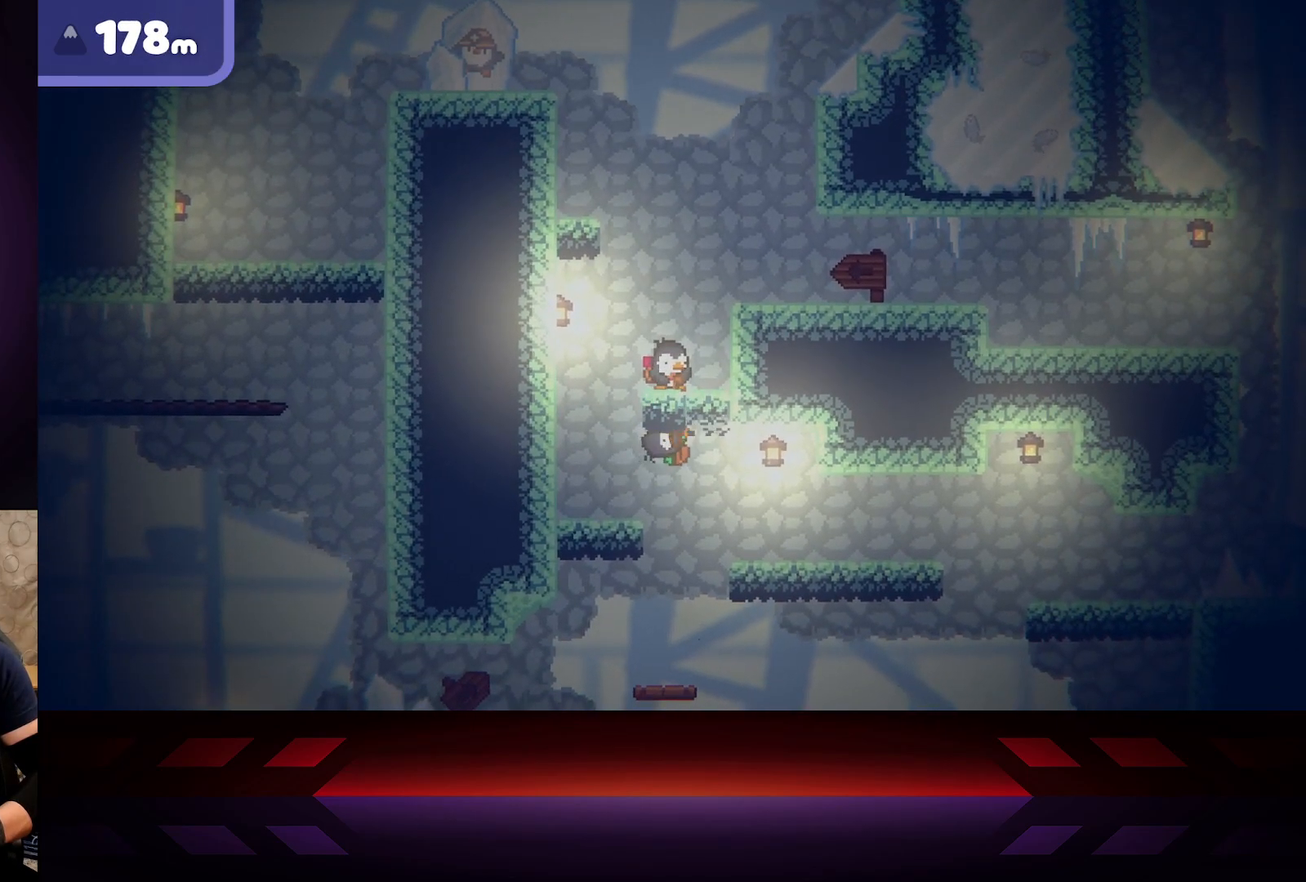
{"buttons": ["A"], "left_stick": "right", "right_stick": "center", "events": [[33, "B", "up"], [233, "A", "down"]]}
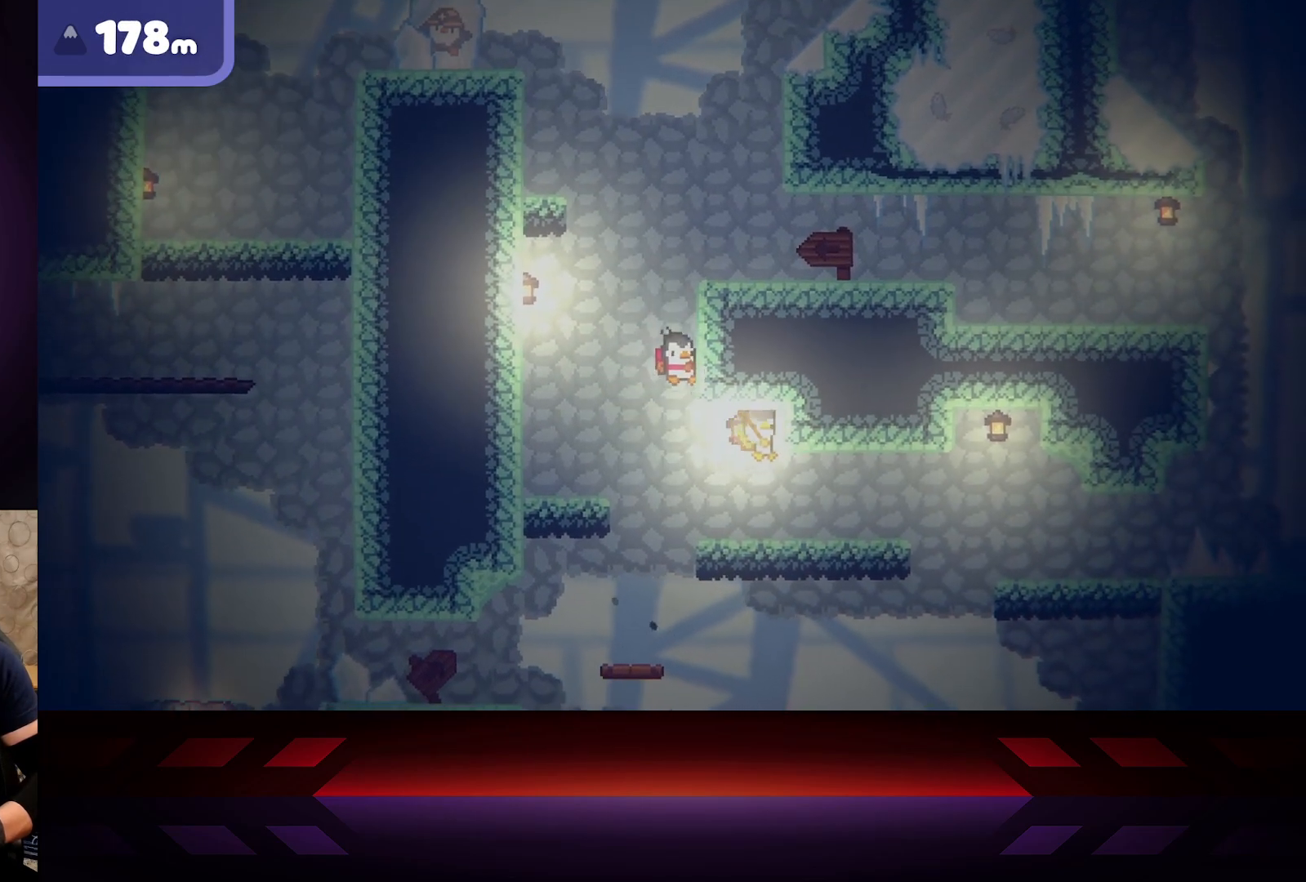
{"buttons": ["A", "R2"], "left_stick": "right", "right_stick": "center", "events": [[17, "R2", "down"]]}
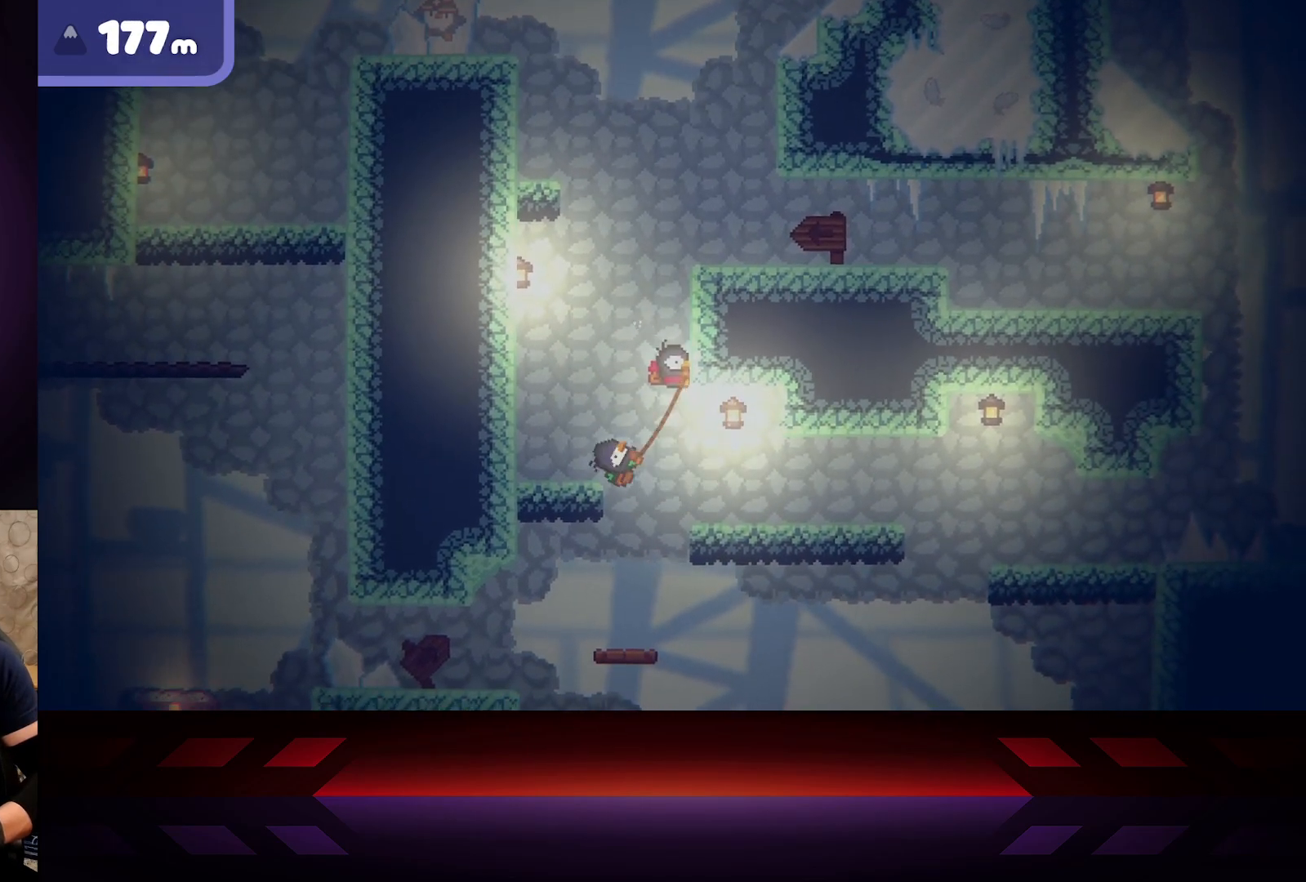
{"buttons": ["A", "R2"], "left_stick": "right", "right_stick": "center", "events": []}
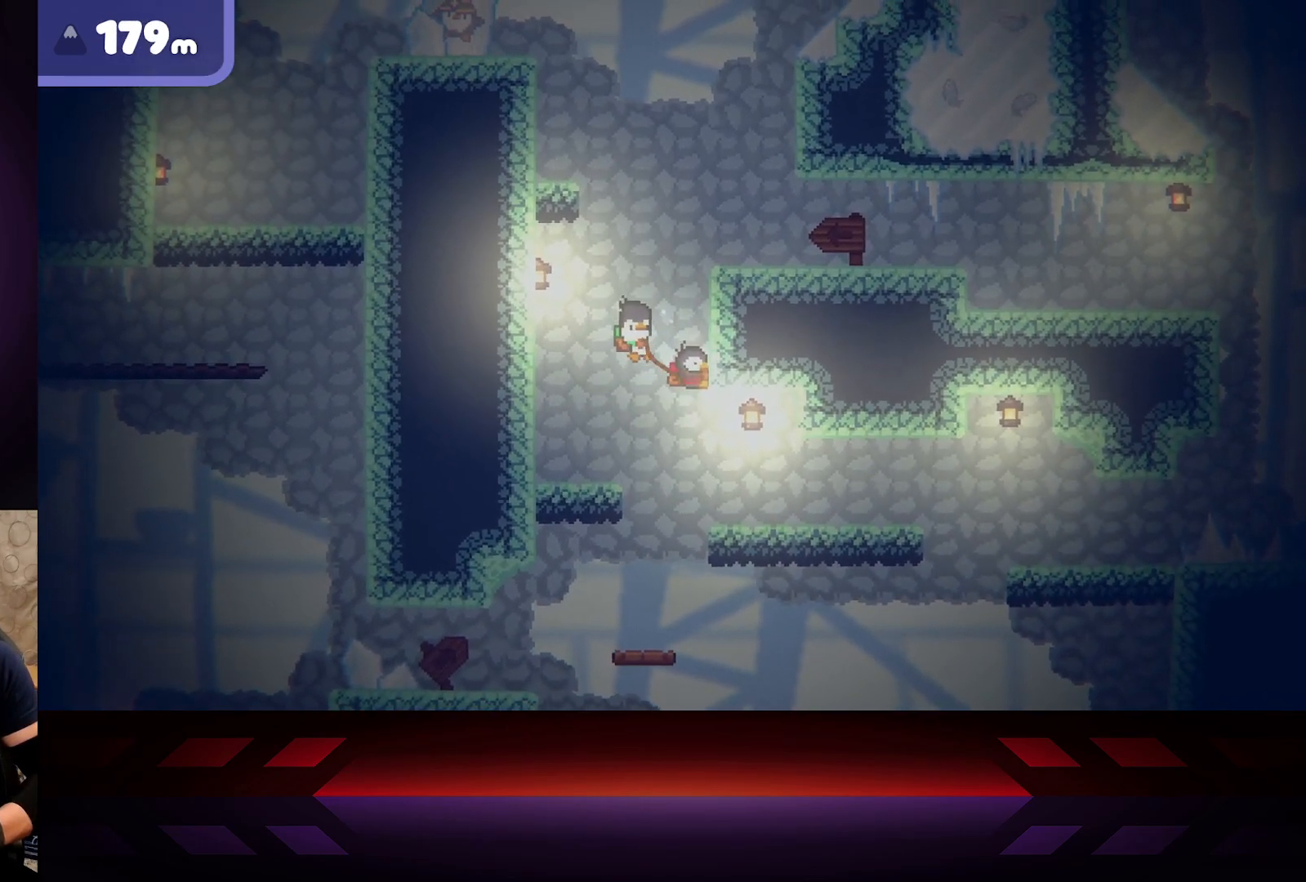
{"buttons": ["A", "R2"], "left_stick": "right", "right_stick": "center", "events": []}
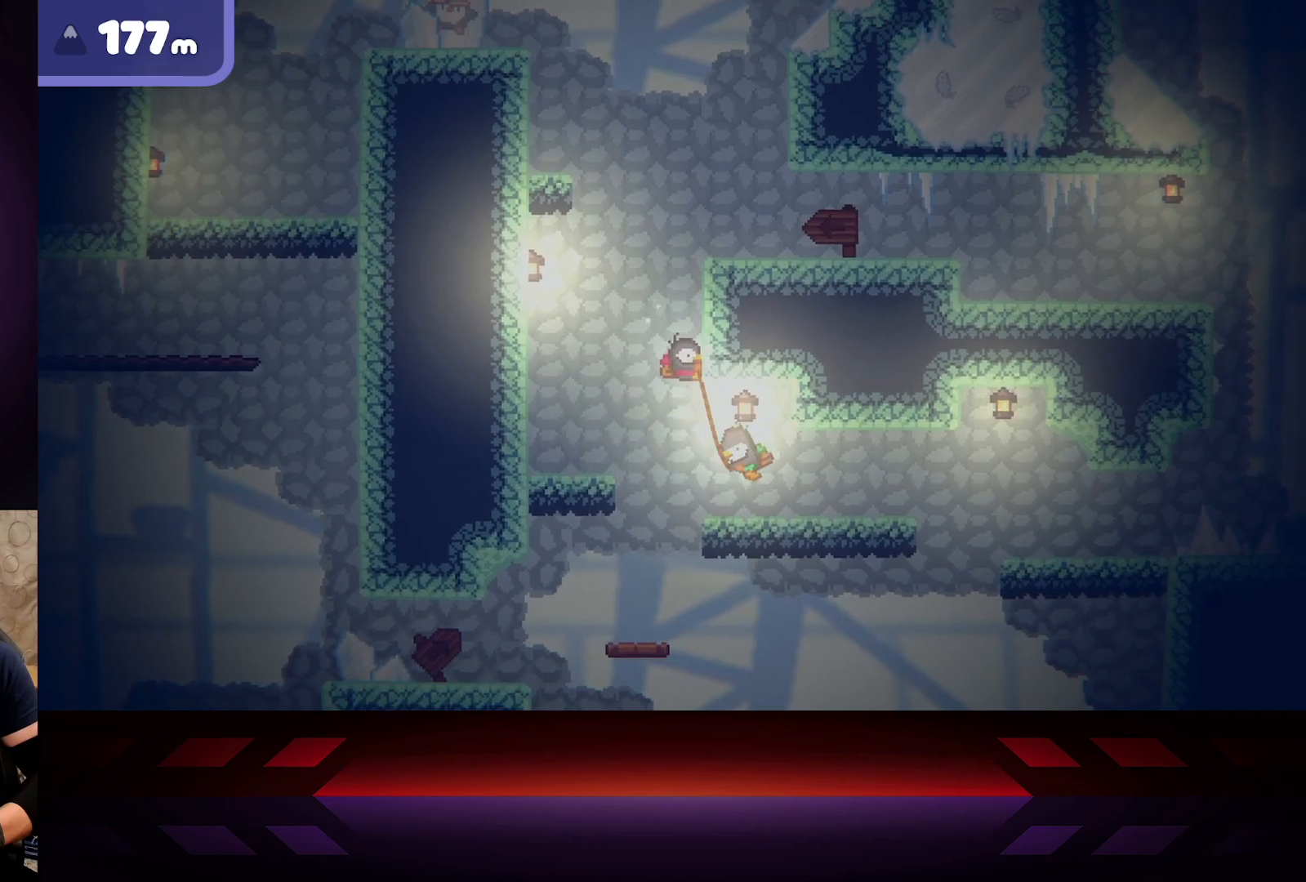
{"buttons": [], "left_stick": "right", "right_stick": "center", "events": [[150, "A", "up"], [183, "R2", "up"]]}
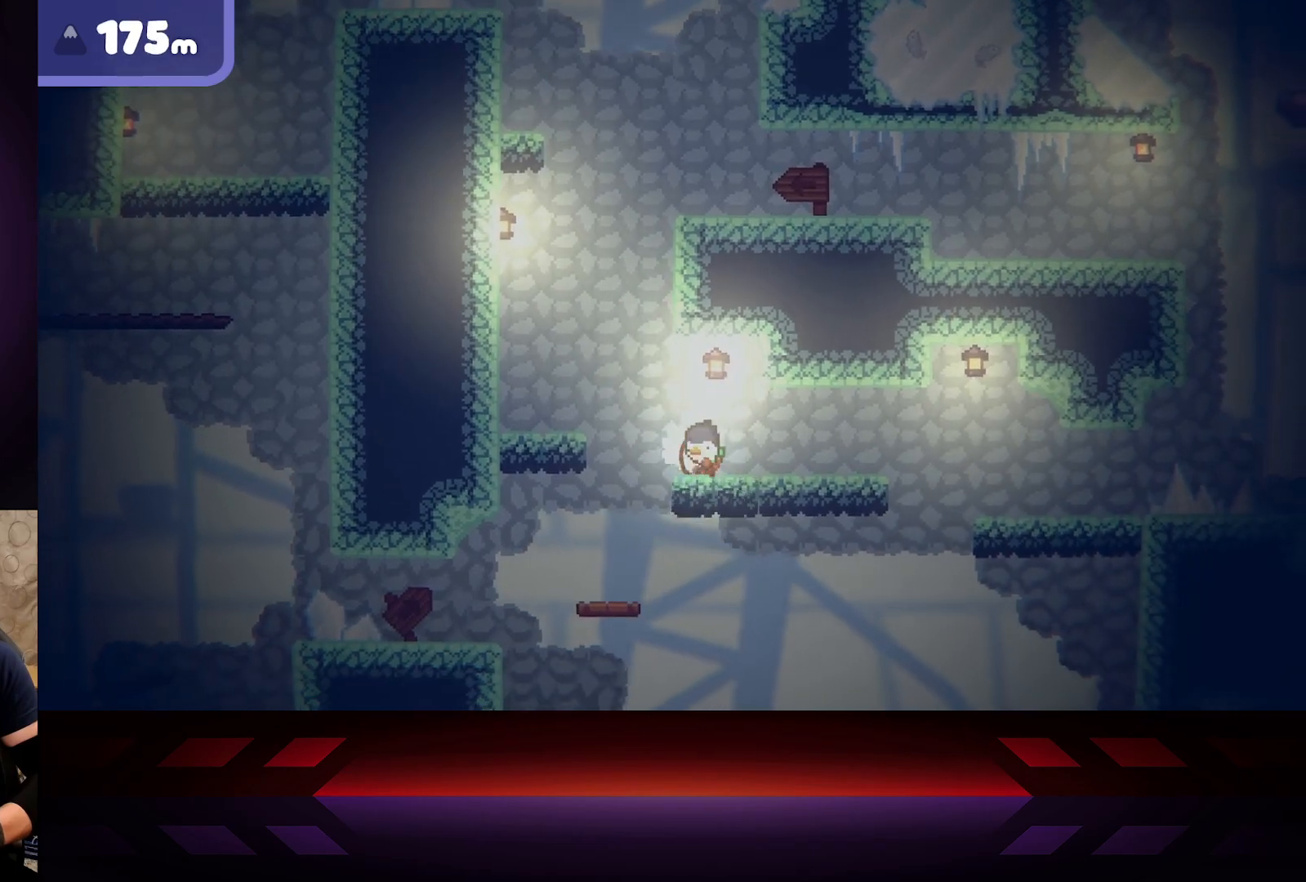
{"buttons": [], "left_stick": "left", "right_stick": "center", "events": [[317, "left_stick", "up-left"], [367, "left_stick", "left"]]}
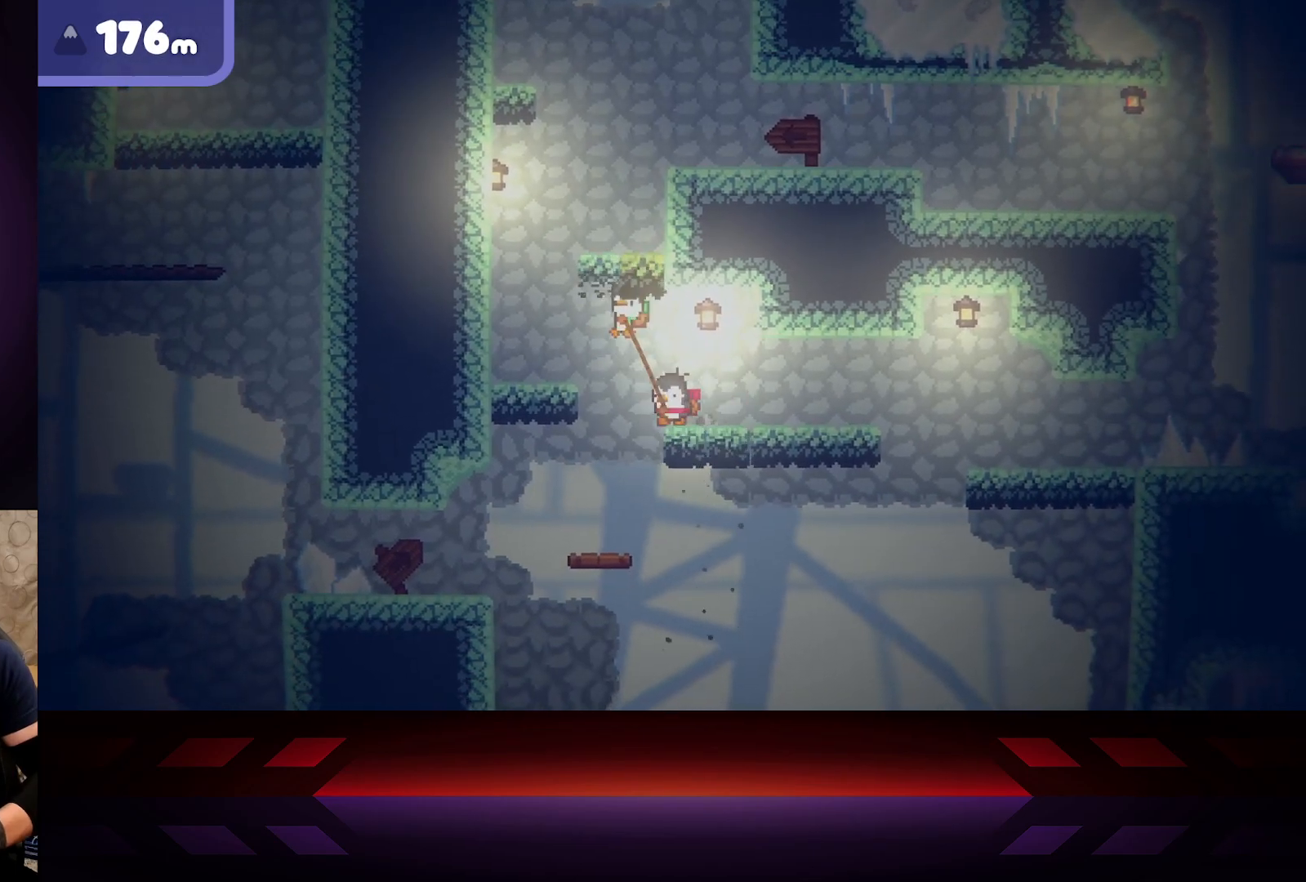
{"buttons": [], "left_stick": "center", "right_stick": "center", "events": [[100, "A", "down"], [383, "left_stick", "center"], [467, "A", "up"]]}
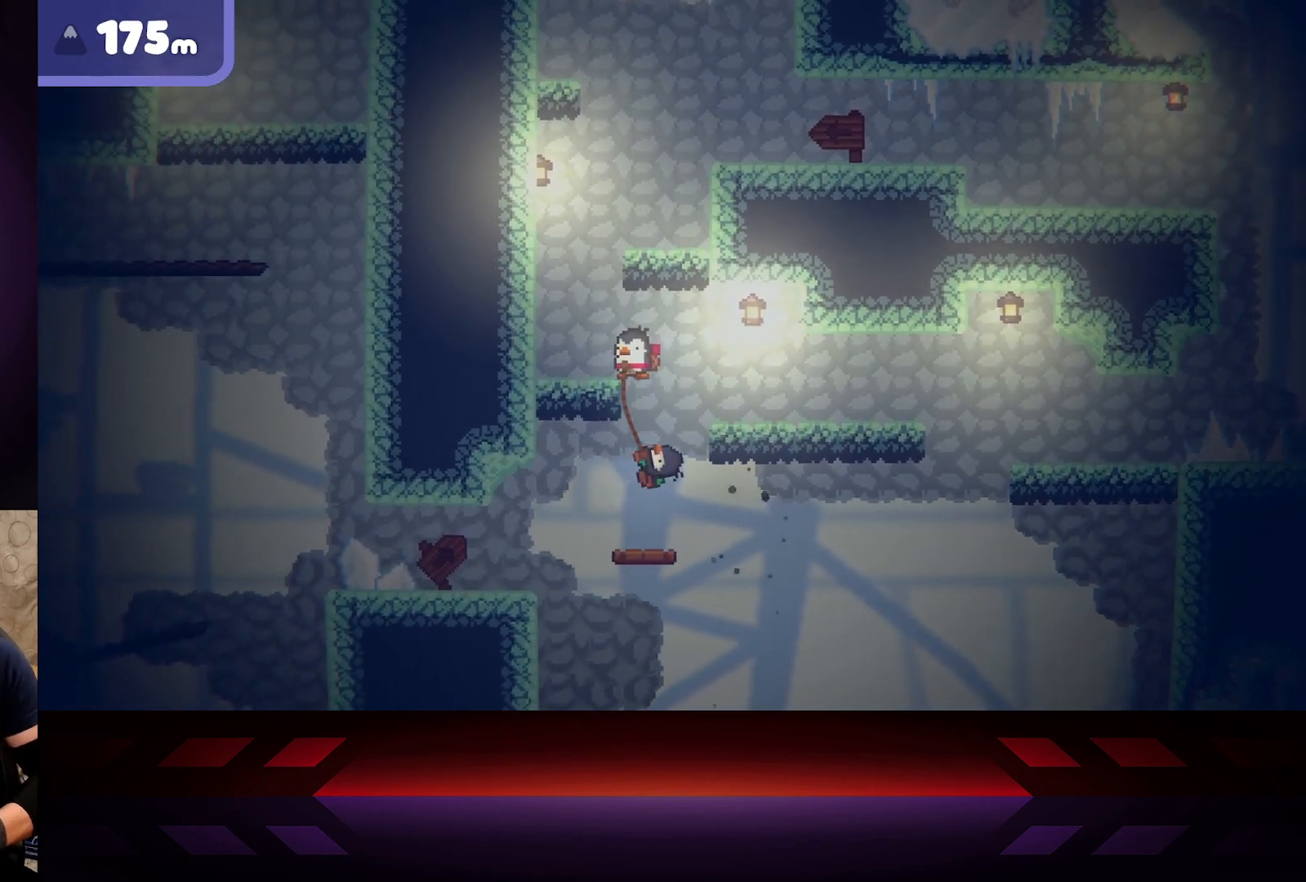
{"buttons": [], "left_stick": "center", "right_stick": "center", "events": [[217, "left_stick", "left"], [400, "left_stick", "center"]]}
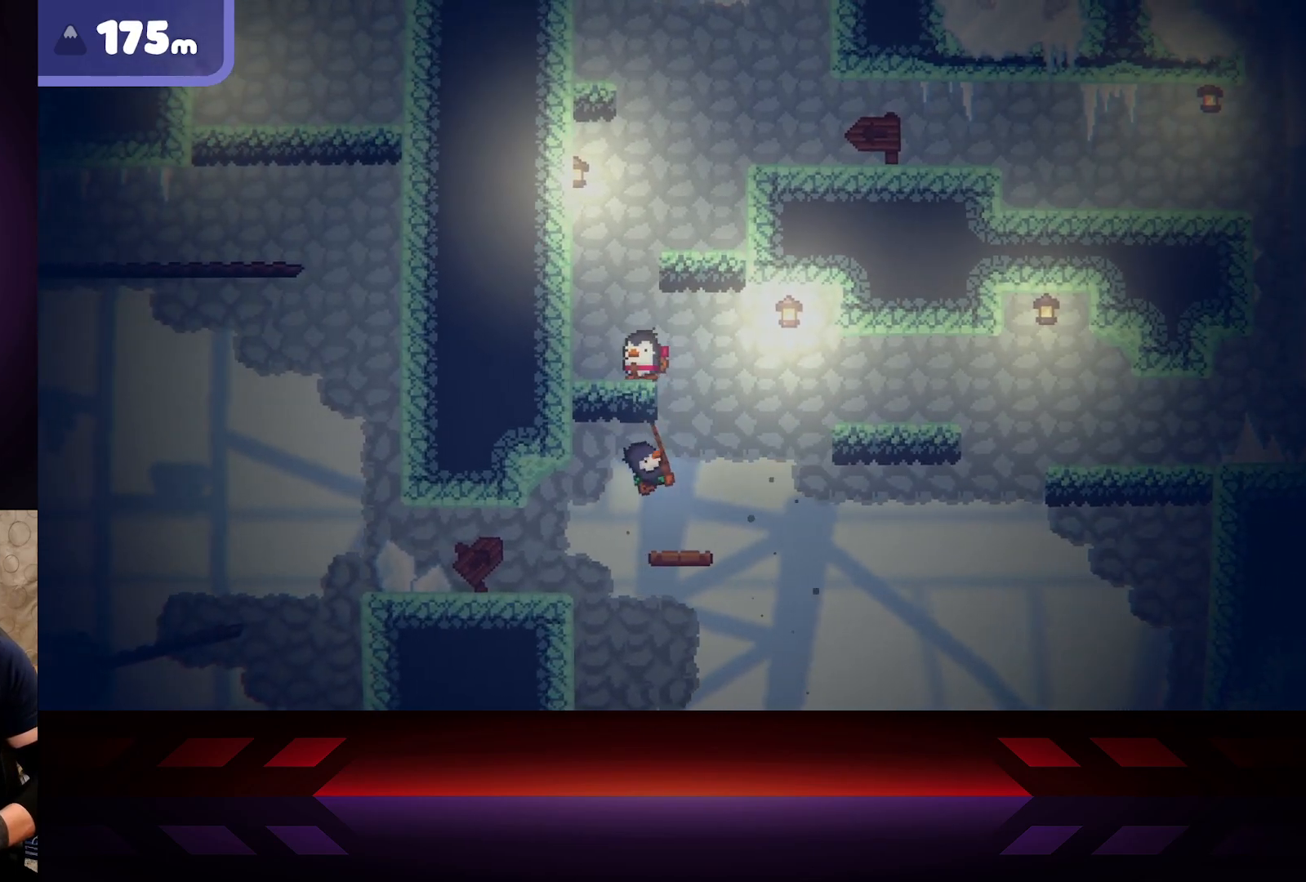
{"buttons": [], "left_stick": "down-right", "right_stick": "center", "events": [[33, "left_stick", "down-right"], [233, "left_stick", "center"], [500, "left_stick", "down-right"]]}
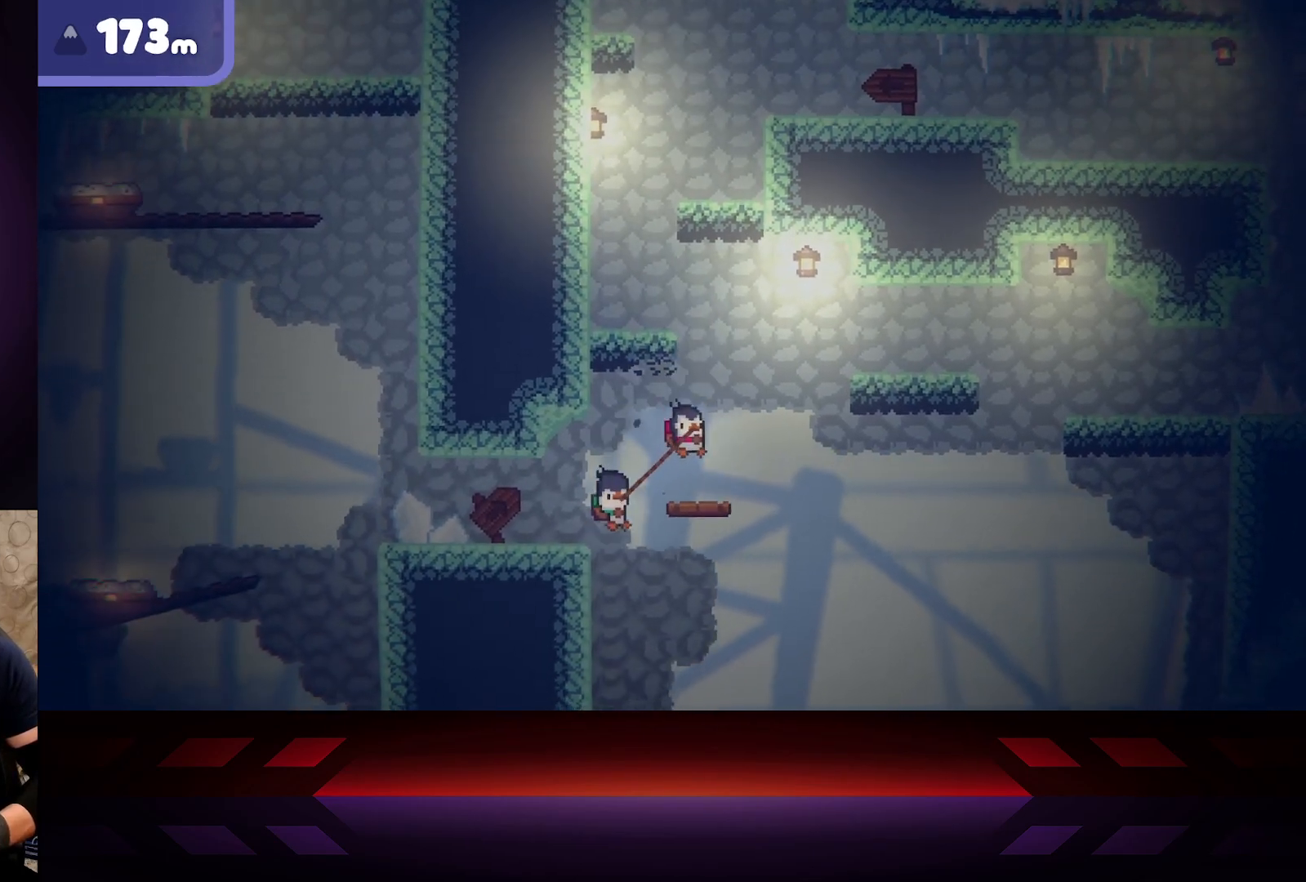
{"buttons": ["B"], "left_stick": "center", "right_stick": "center", "events": [[117, "B", "down"], [233, "left_stick", "center"]]}
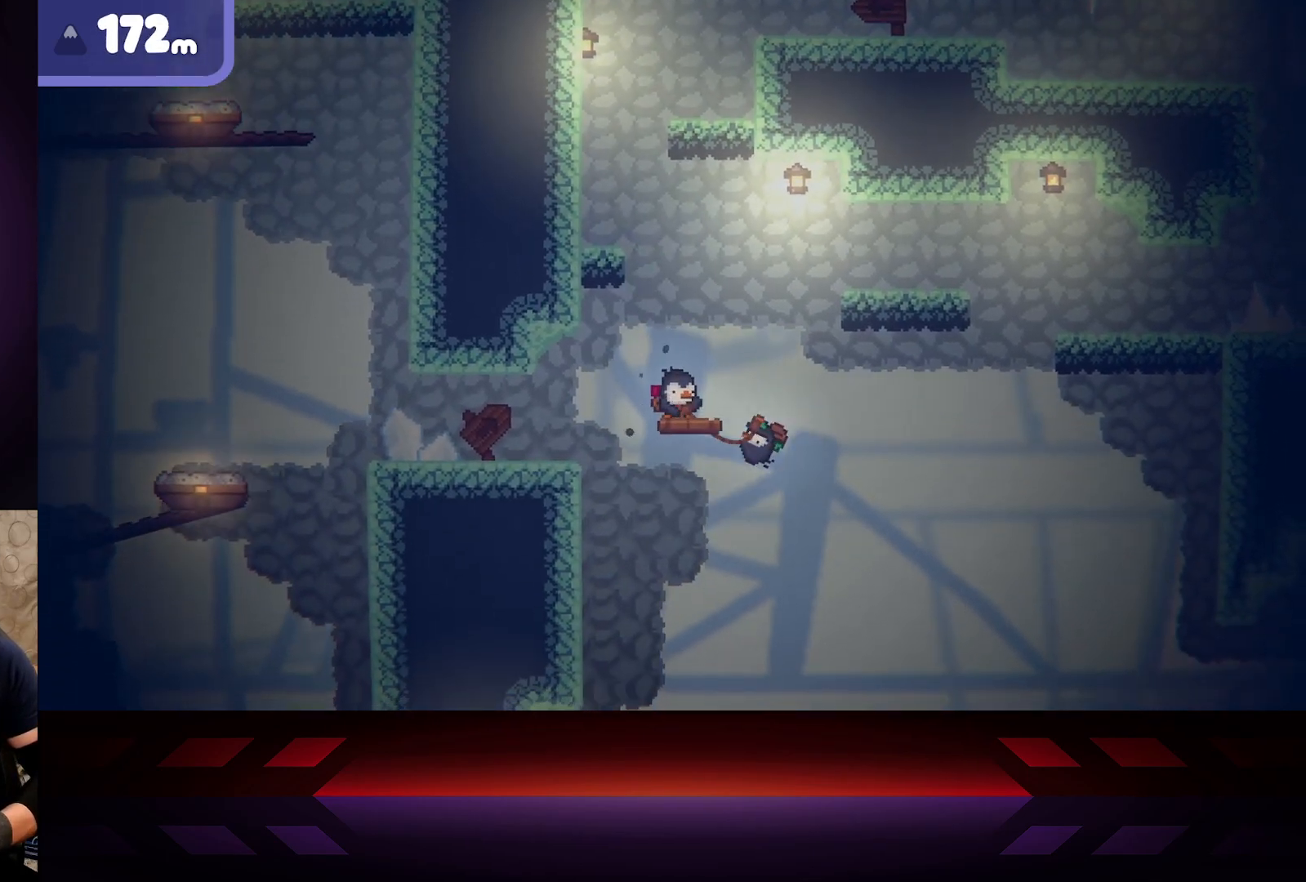
{"buttons": ["B"], "left_stick": "center", "right_stick": "center", "events": []}
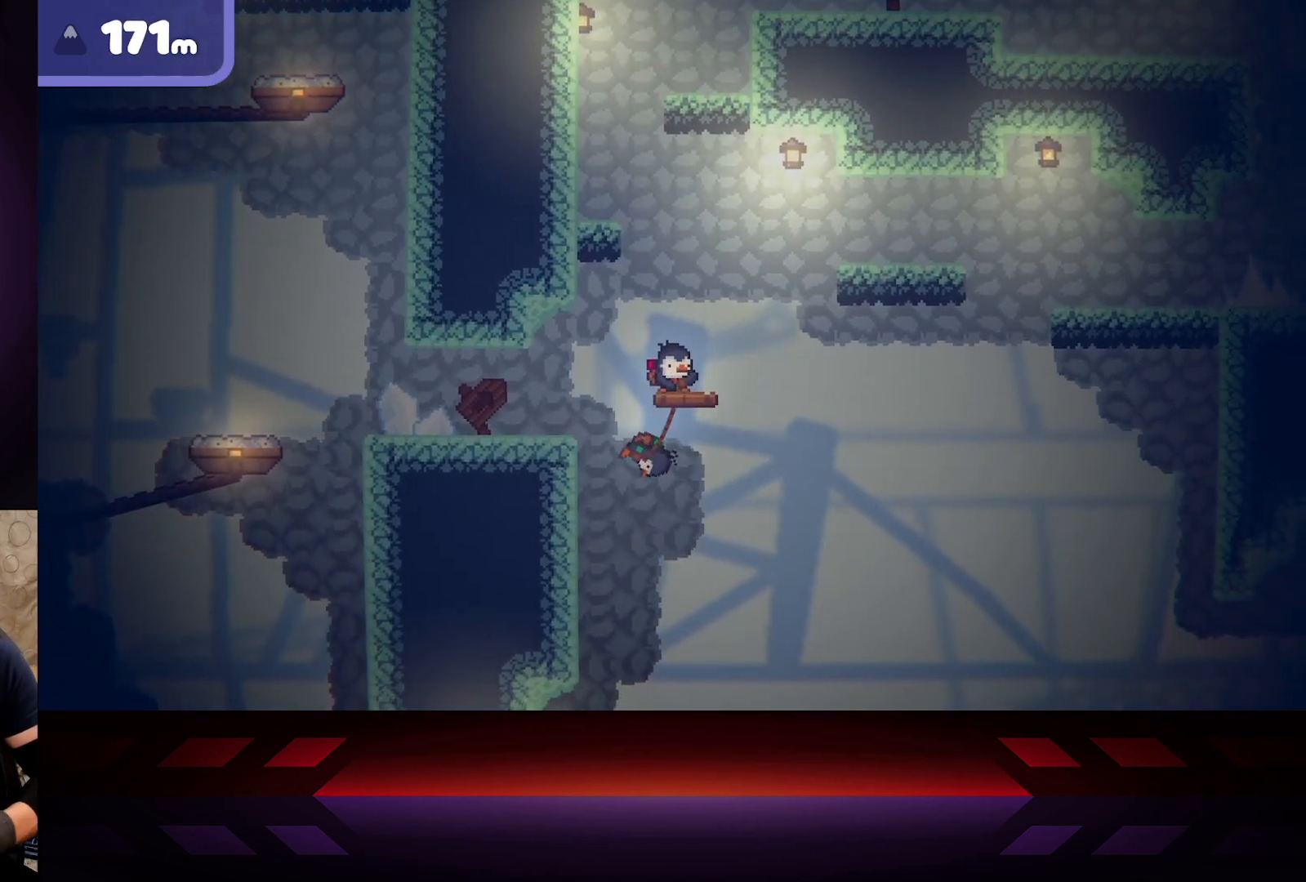
{"buttons": ["B"], "left_stick": "center", "right_stick": "center", "events": []}
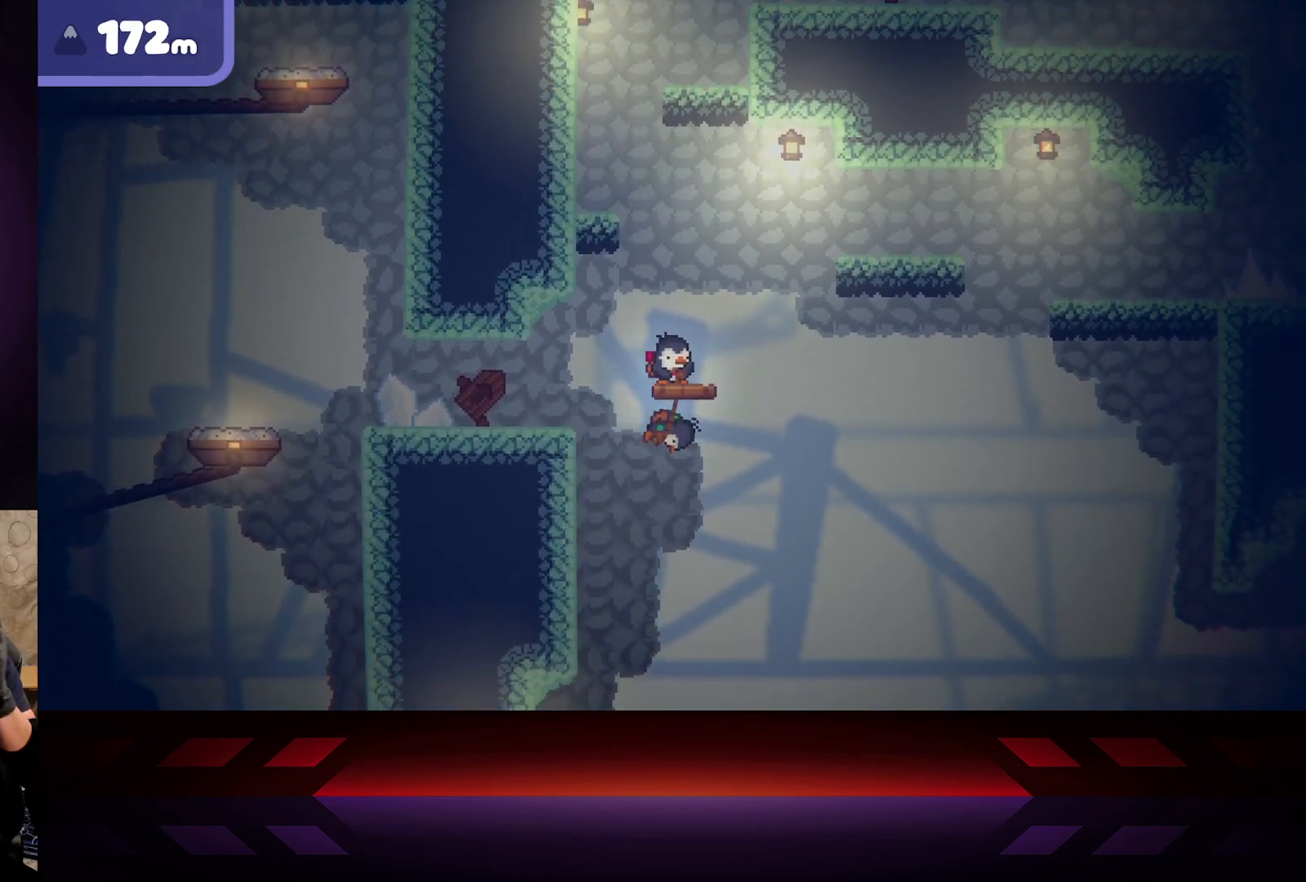
{"buttons": ["B"], "left_stick": "center", "right_stick": "center", "events": []}
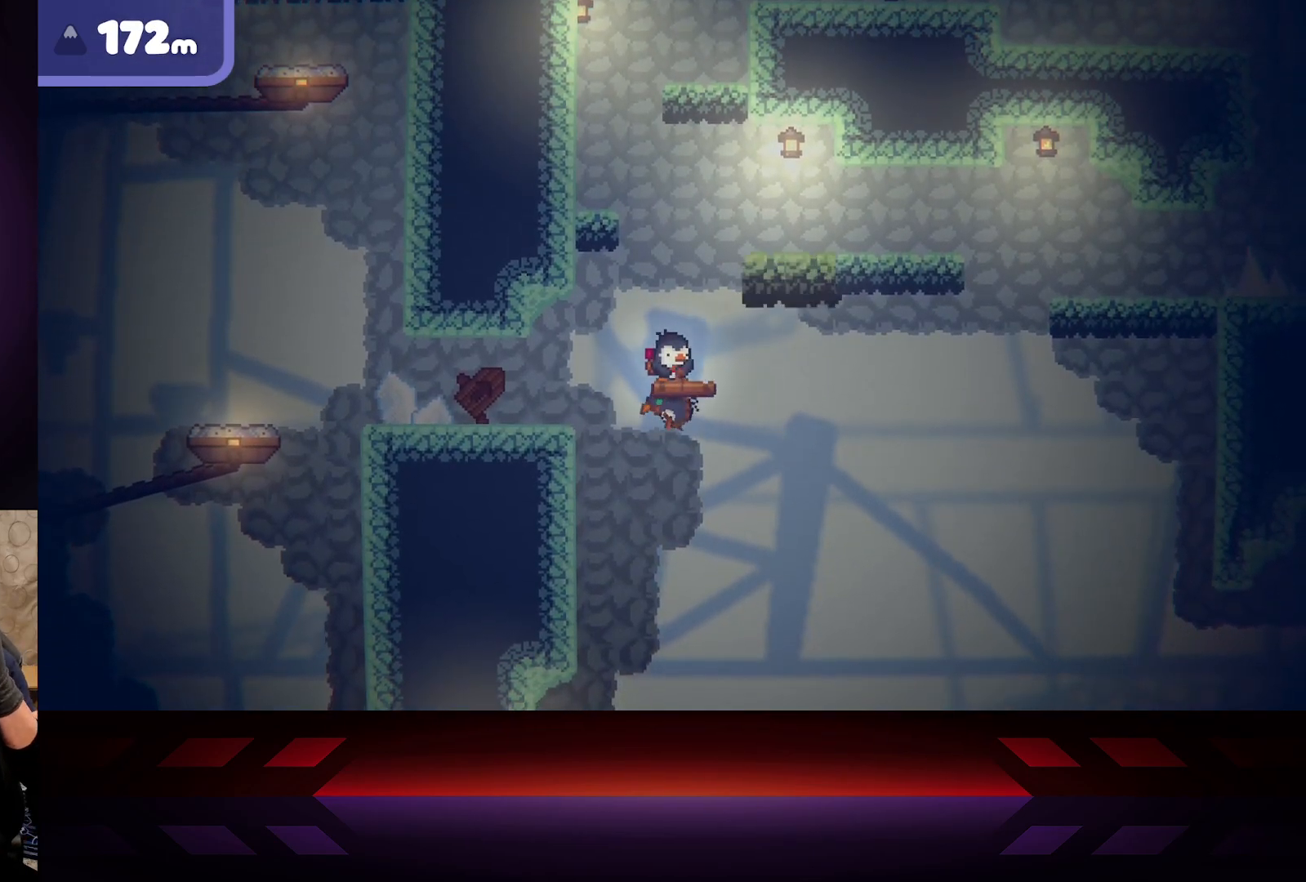
{"buttons": ["B"], "left_stick": "center", "right_stick": "center", "events": []}
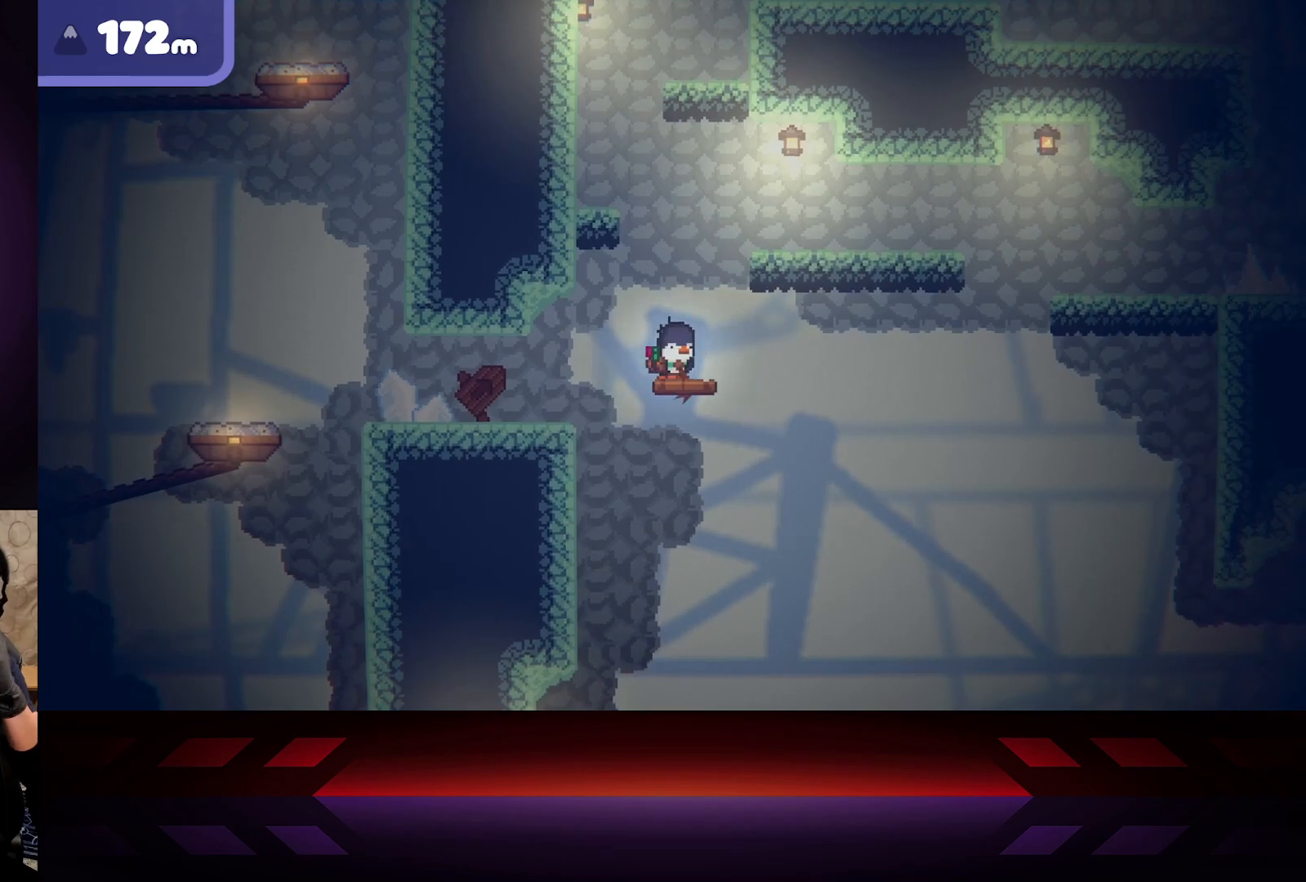
{"buttons": ["B"], "left_stick": "center", "right_stick": "center", "events": []}
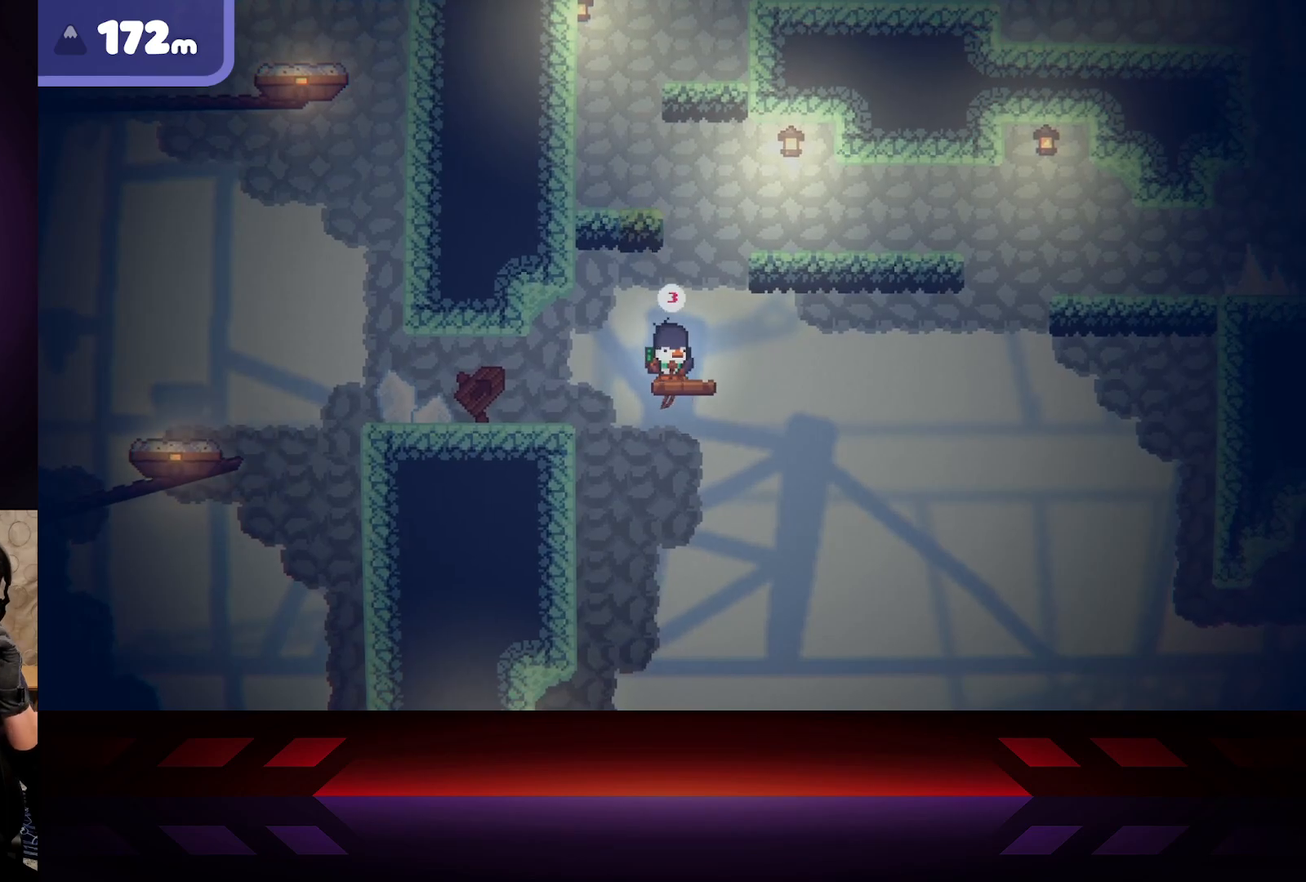
{"buttons": ["B"], "left_stick": "center", "right_stick": "center", "events": []}
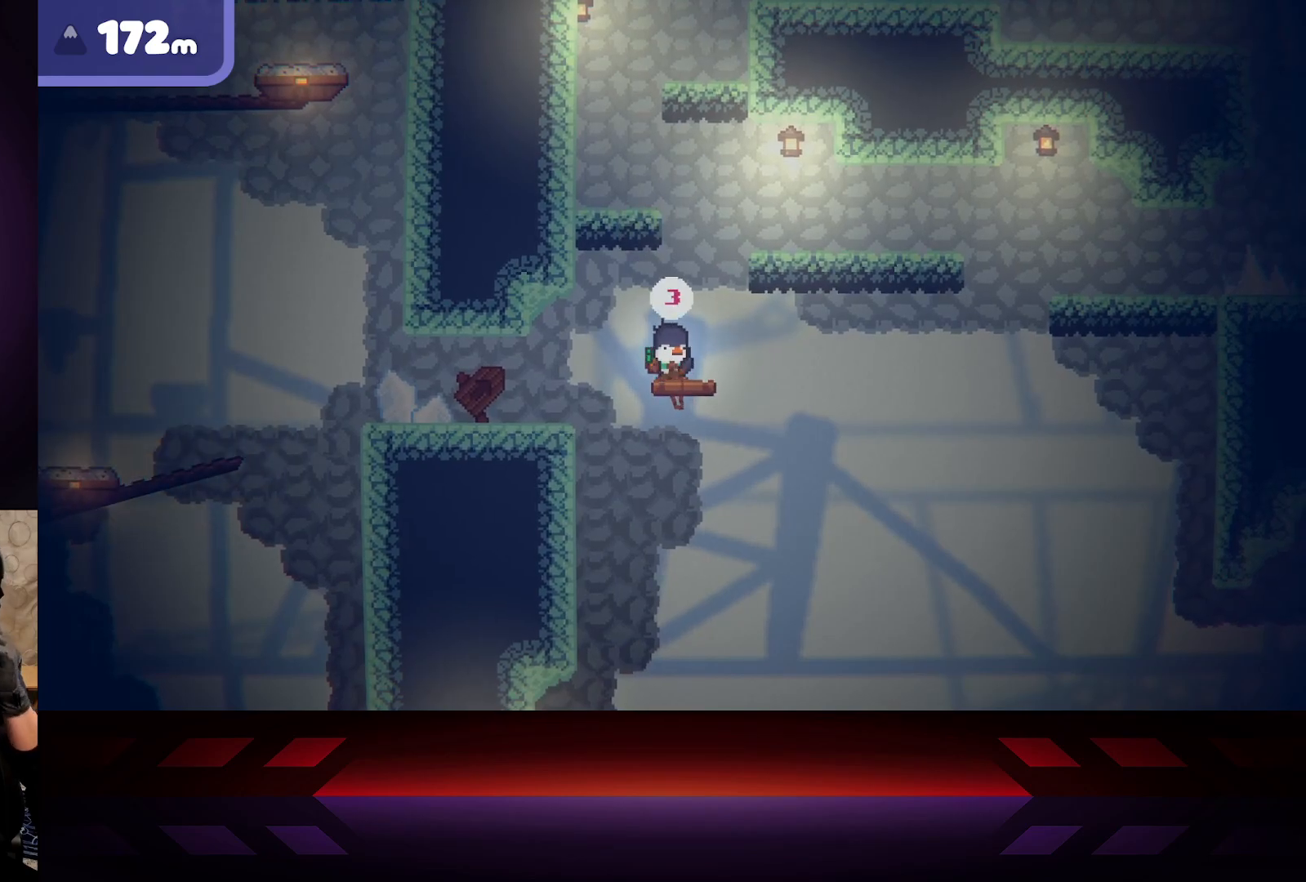
{"buttons": [], "left_stick": "center", "right_stick": "center", "events": [[100, "B", "up"], [383, "left_stick", "right"], [500, "left_stick", "center"]]}
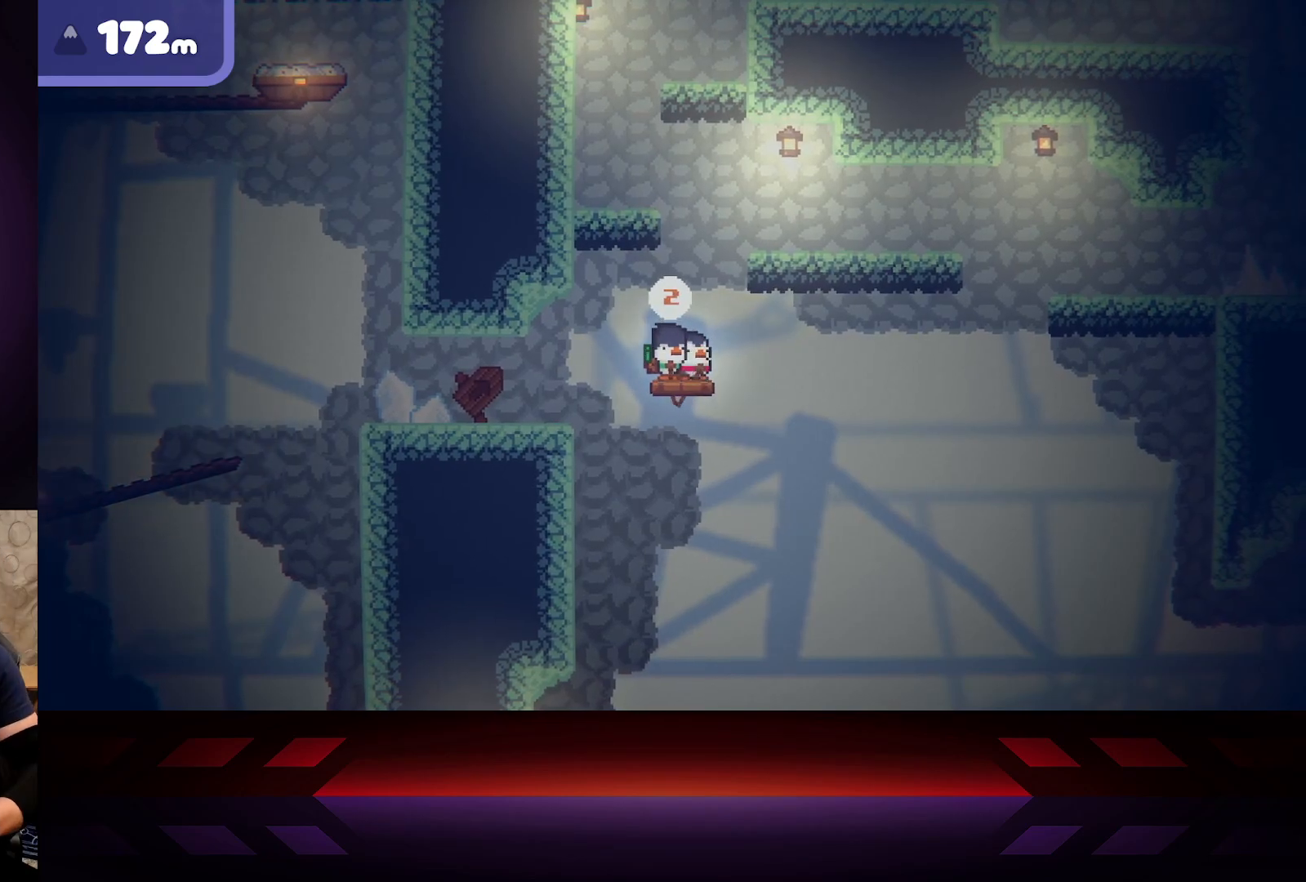
{"buttons": [], "left_stick": "center", "right_stick": "center", "events": []}
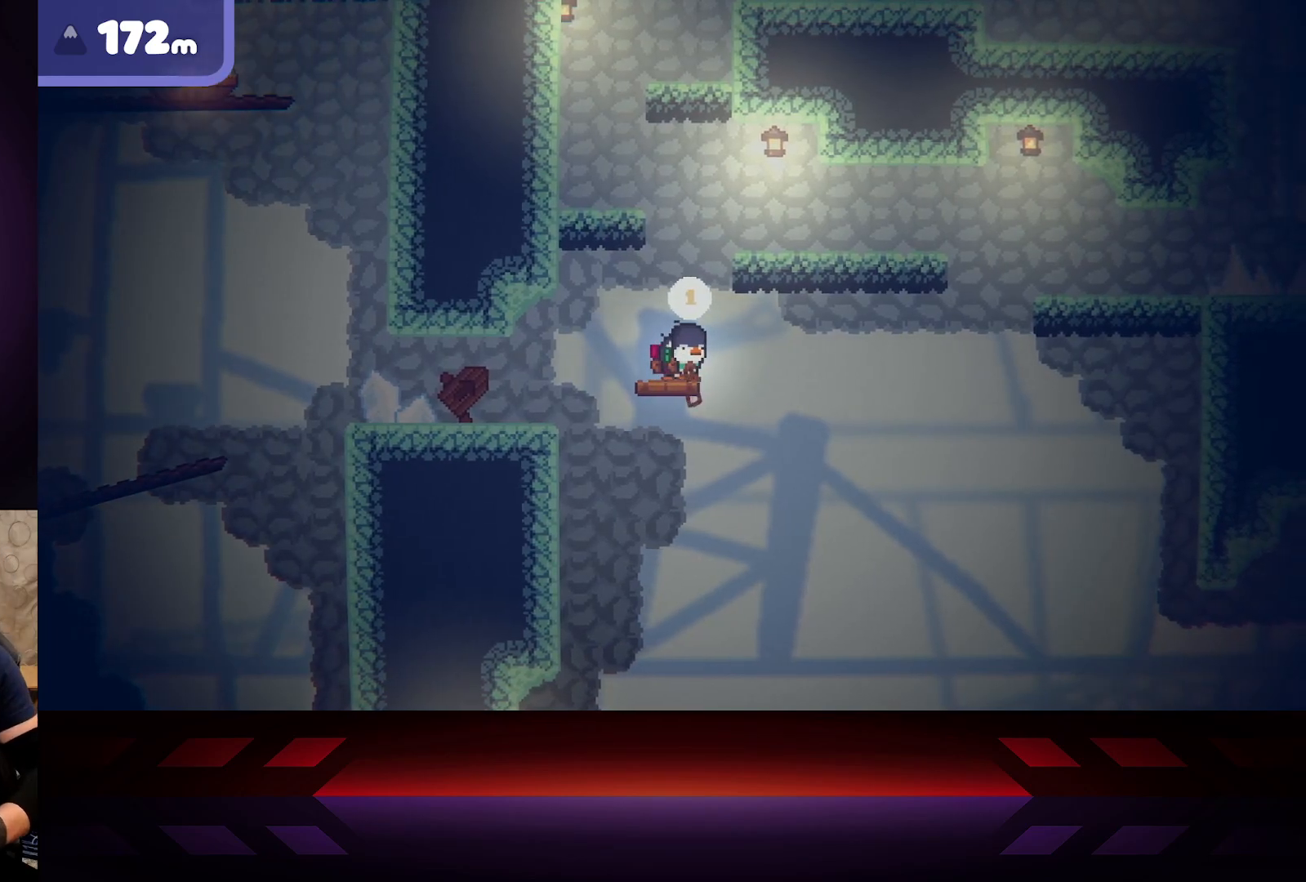
{"buttons": ["A"], "left_stick": "right", "right_stick": "center", "events": [[217, "A", "down"], [267, "left_stick", "right"]]}
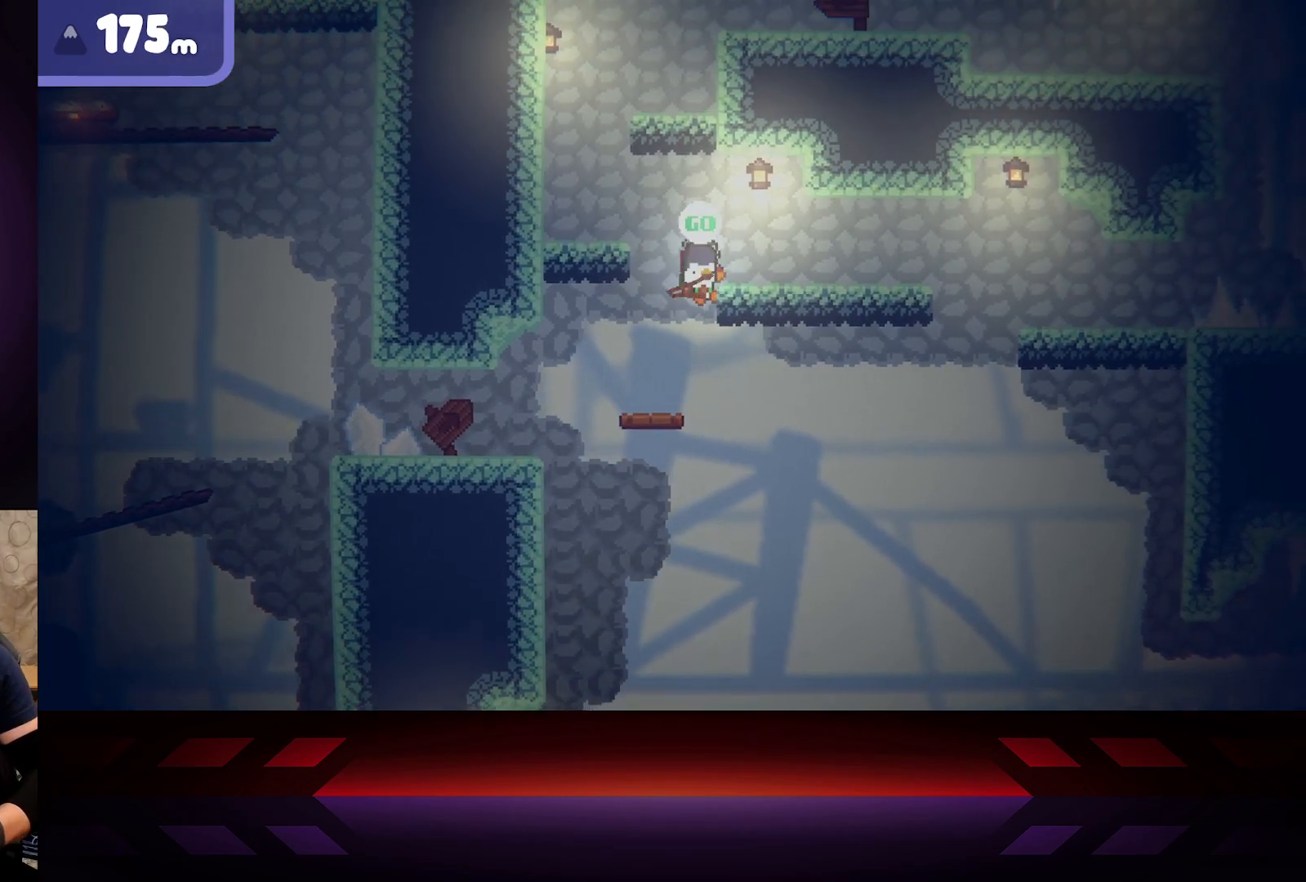
{"buttons": [], "left_stick": "left", "right_stick": "center", "events": [[200, "A", "up"], [200, "left_stick", "center"], [317, "left_stick", "left"]]}
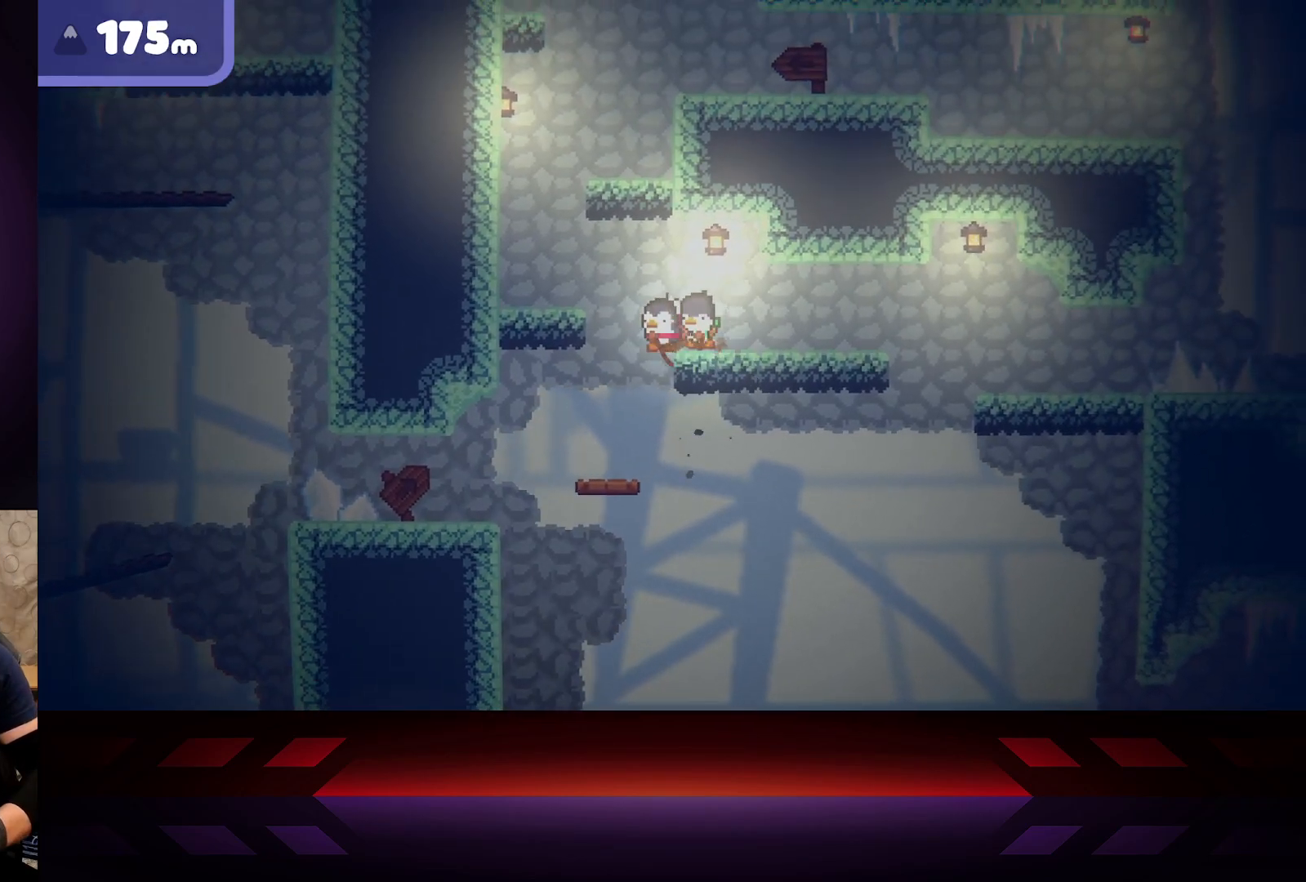
{"buttons": [], "left_stick": "left", "right_stick": "center", "events": [[33, "A", "down"], [417, "A", "up"]]}
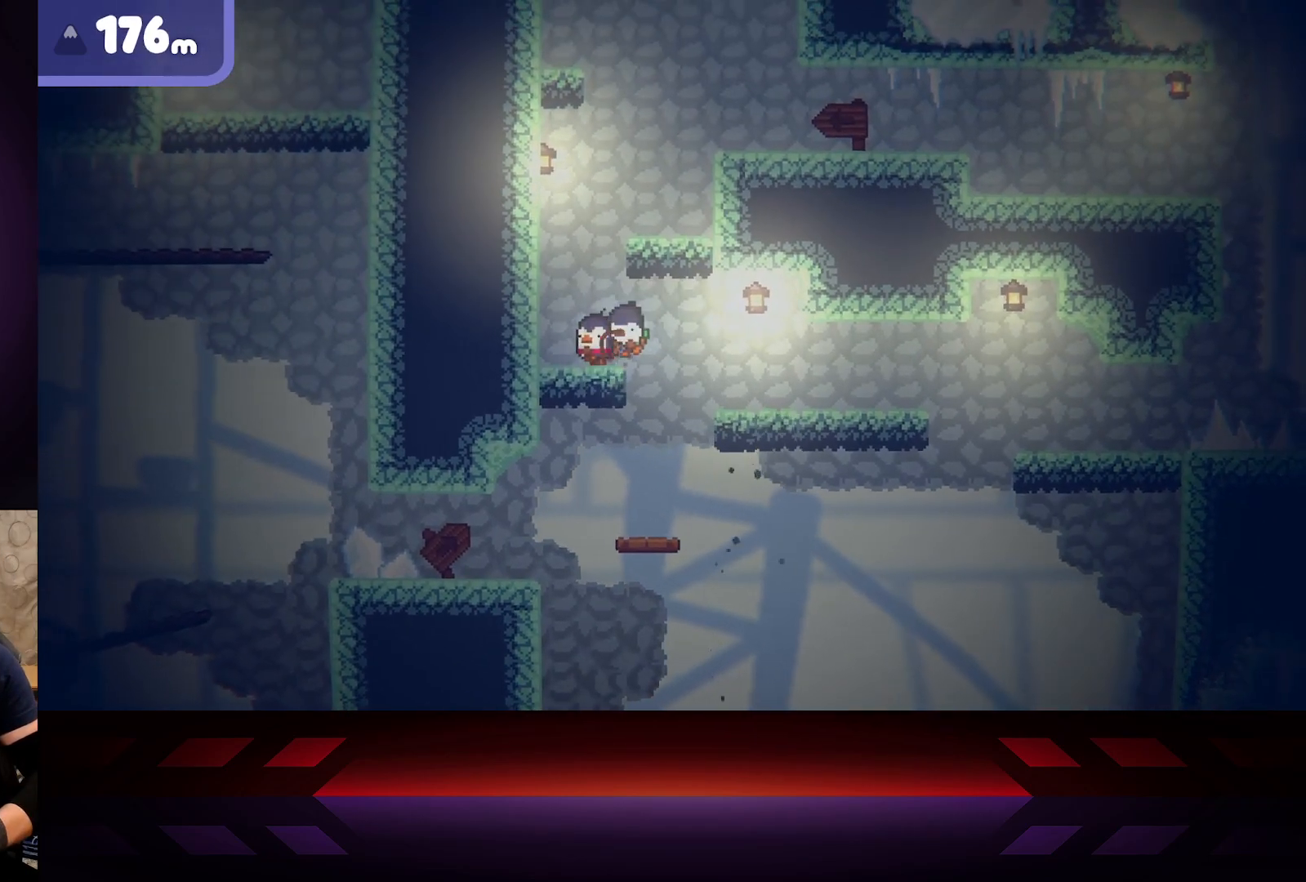
{"buttons": ["A"], "left_stick": "right", "right_stick": "center", "events": [[250, "A", "down"], [250, "left_stick", "right"]]}
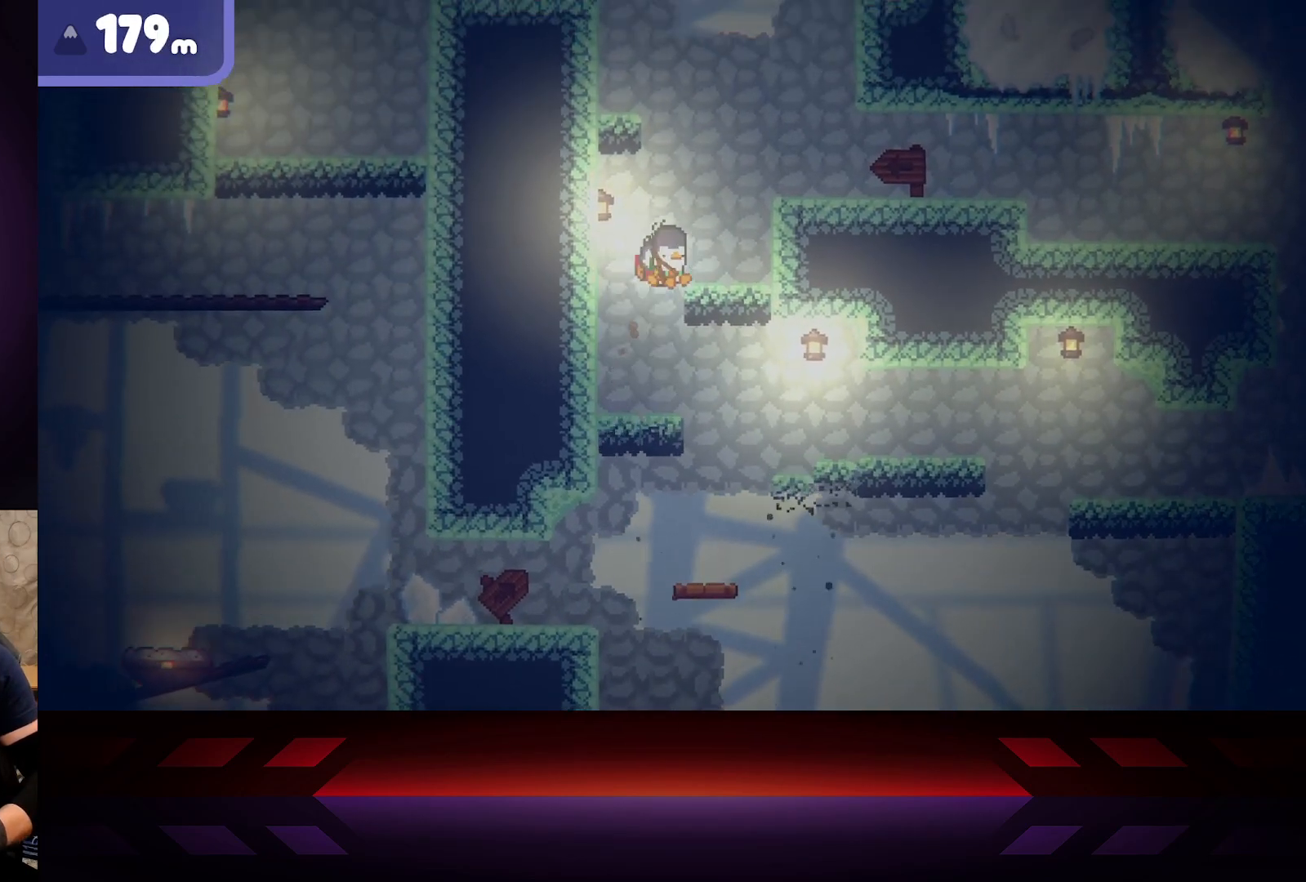
{"buttons": ["A"], "left_stick": "right", "right_stick": "center", "events": [[150, "A", "up"], [317, "A", "down"]]}
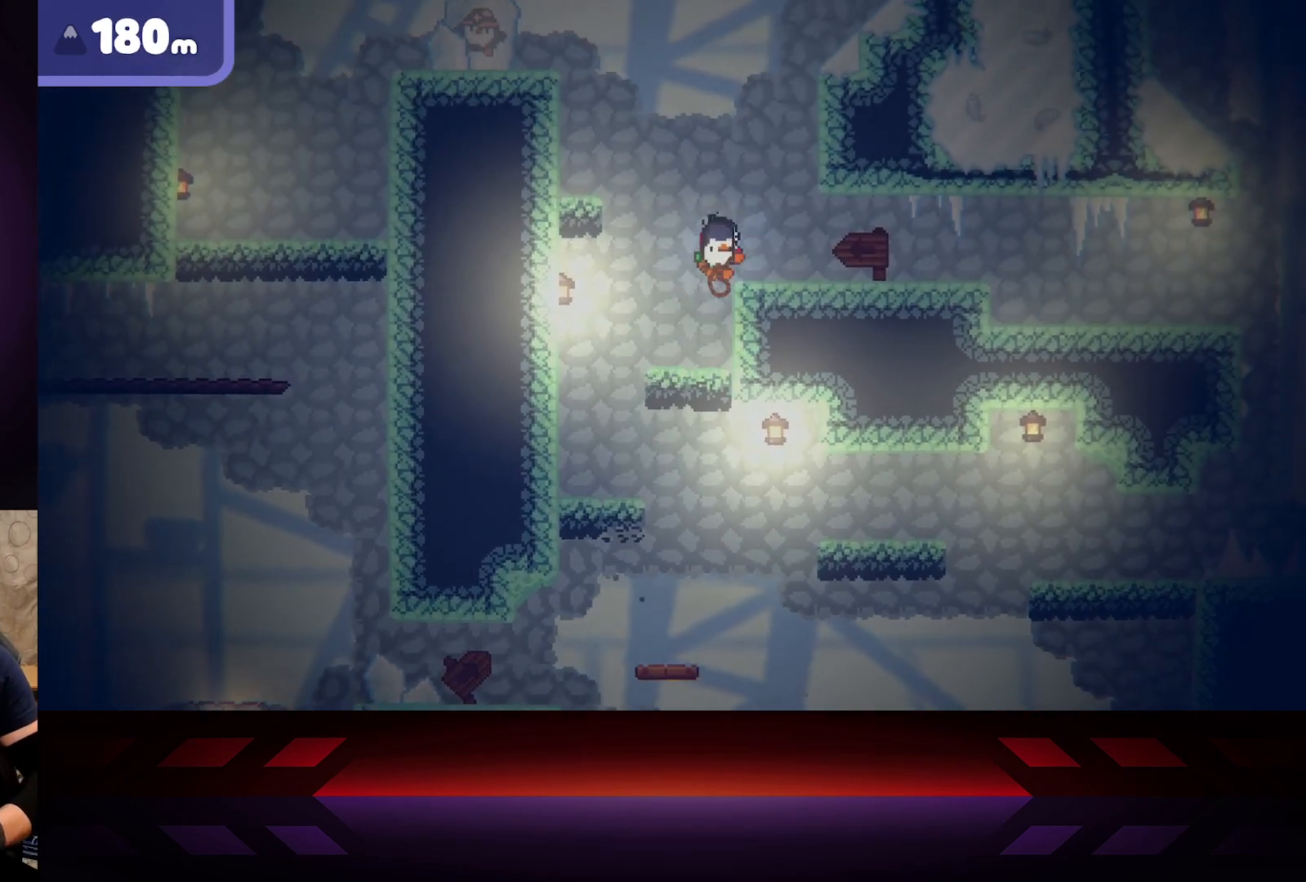
{"buttons": [], "left_stick": "left", "right_stick": "center", "events": [[300, "A", "up"], [400, "left_stick", "left"]]}
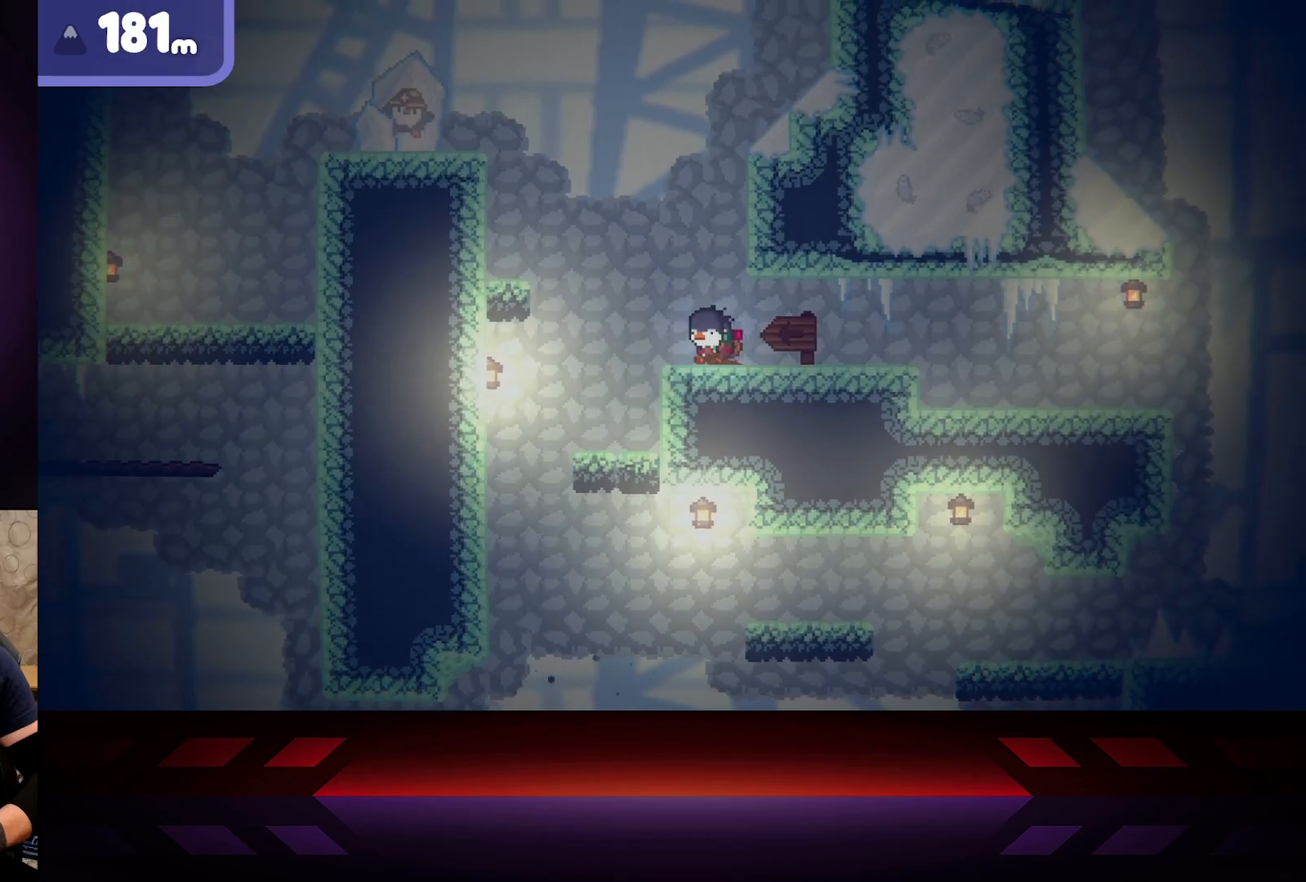
{"buttons": ["A"], "left_stick": "left", "right_stick": "center", "events": [[267, "A", "down"]]}
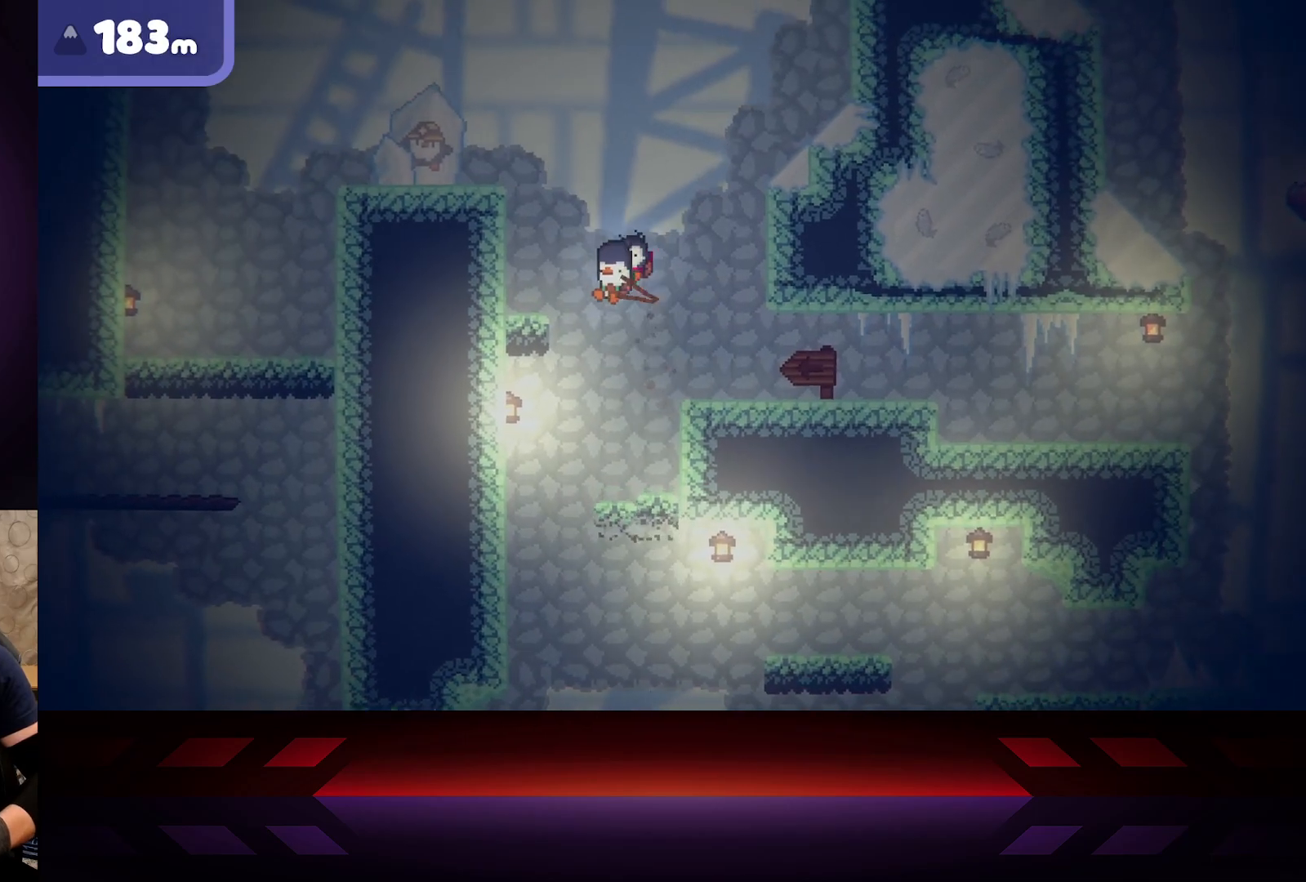
{"buttons": ["A"], "left_stick": "left", "right_stick": "center", "events": [[250, "A", "up"], [433, "A", "down"]]}